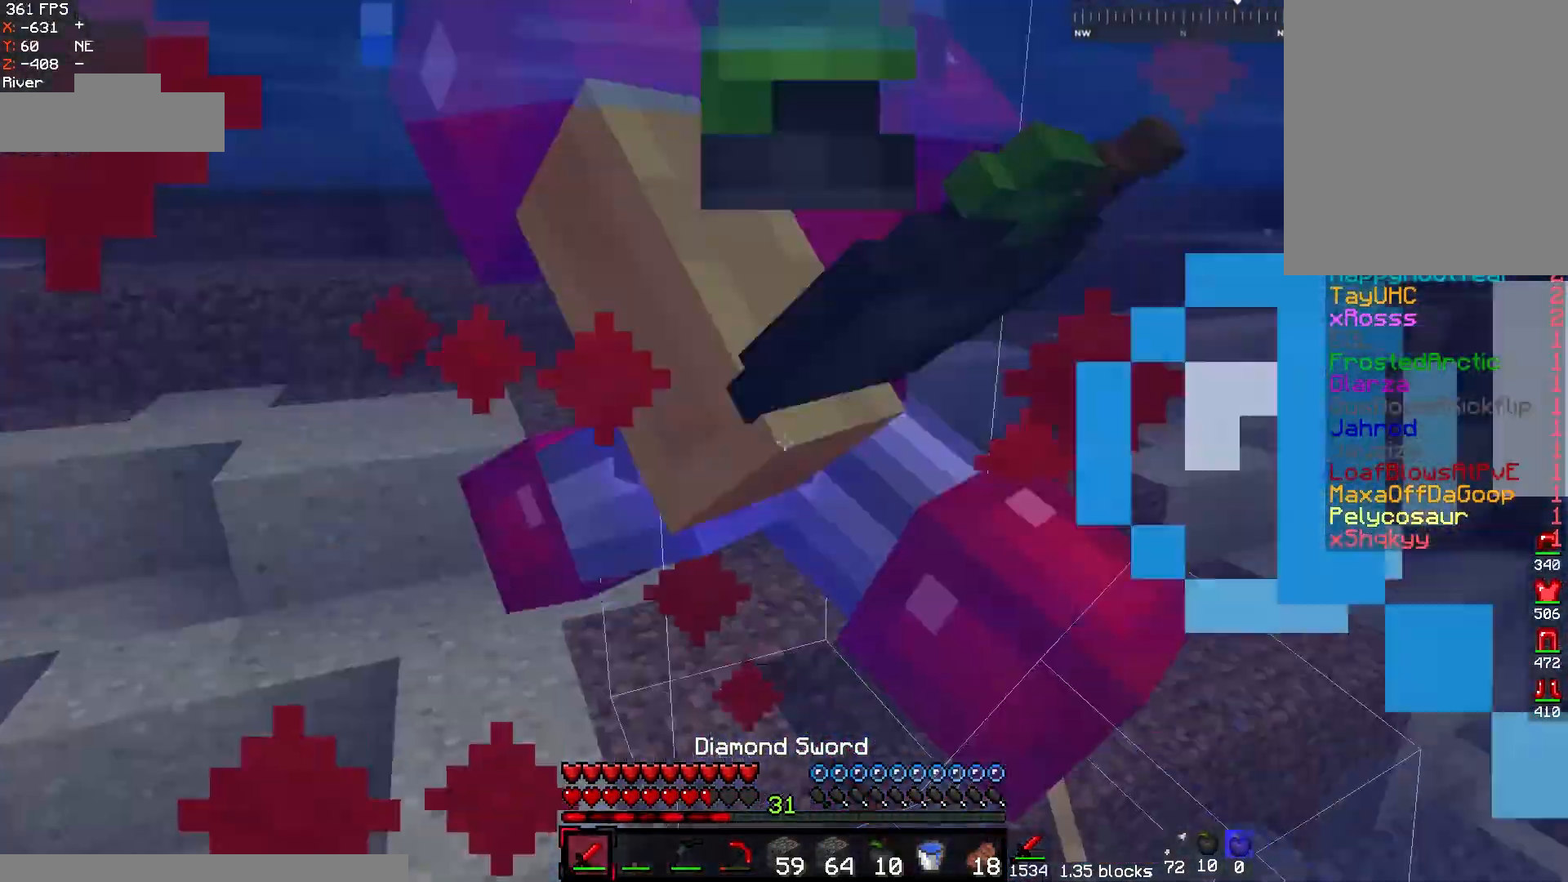
Gameplay with keyboard and mouse; each line is a JSON object with the keys and mouse buttons held at the frame after it. "events" lists presses ("down") and releases ("up") of "a", "d", "s", "w", "mouse_left" and "mouse_right" between this image and that frame as [ms after this image, input, new state], when the widget could be followed in between. "mouse_left", "mouse_right" = the "left", "right" buttons of the "mouse" list. No other keys are recorded. Fast repeated clicks can show as one long hold. Mouse movement is not recorded.
{"keys": ["w"], "mouse": [], "events": [[267, "mouse_left", "down"], [400, "mouse_left", "up"]]}
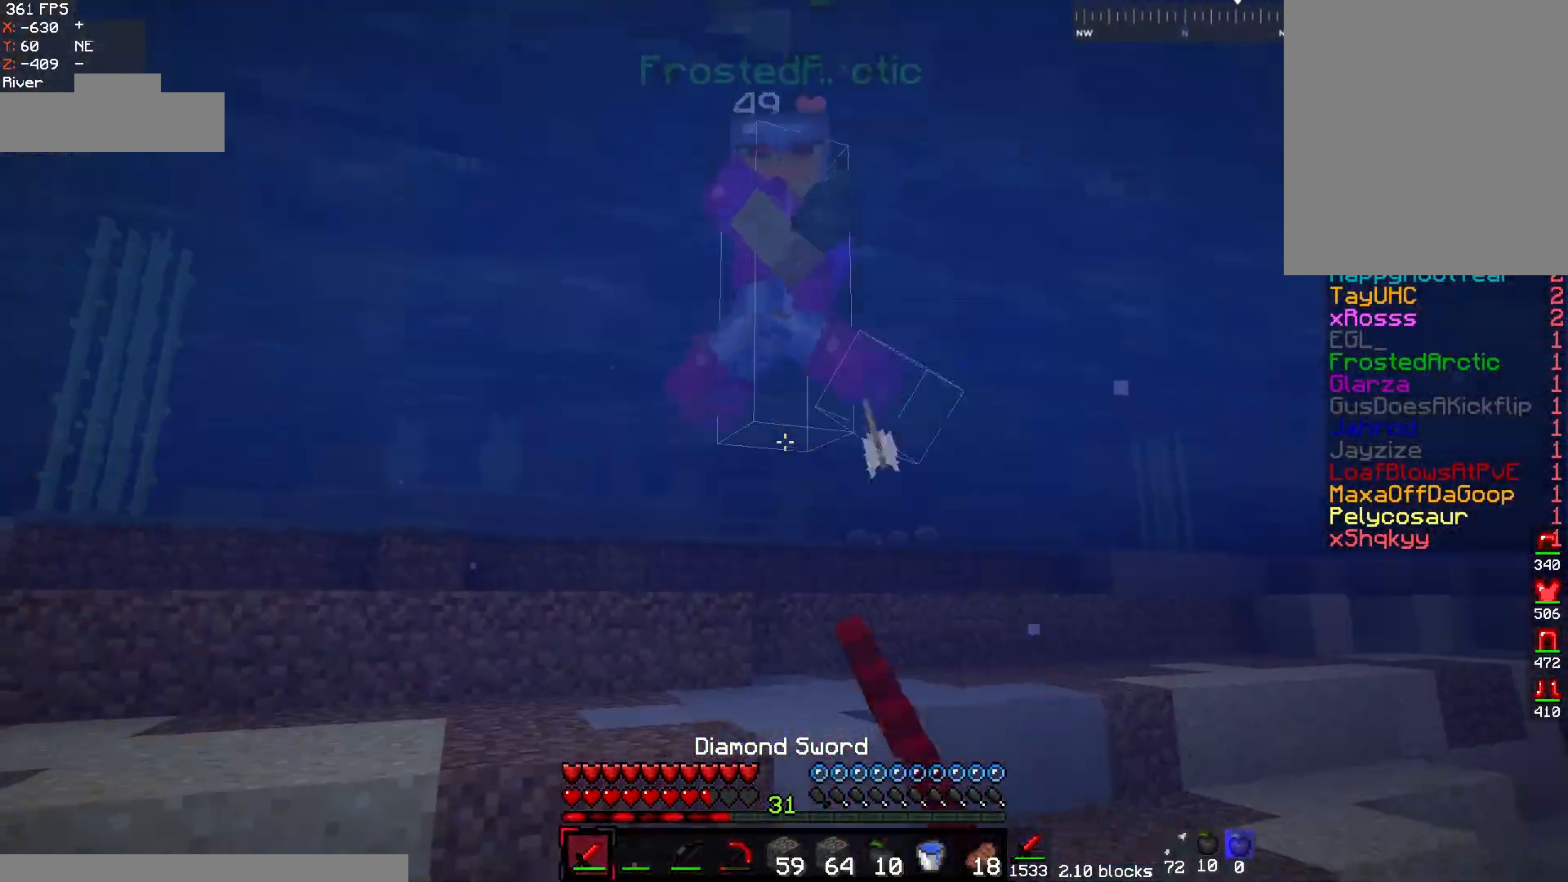
{"keys": ["w"], "mouse": [], "events": []}
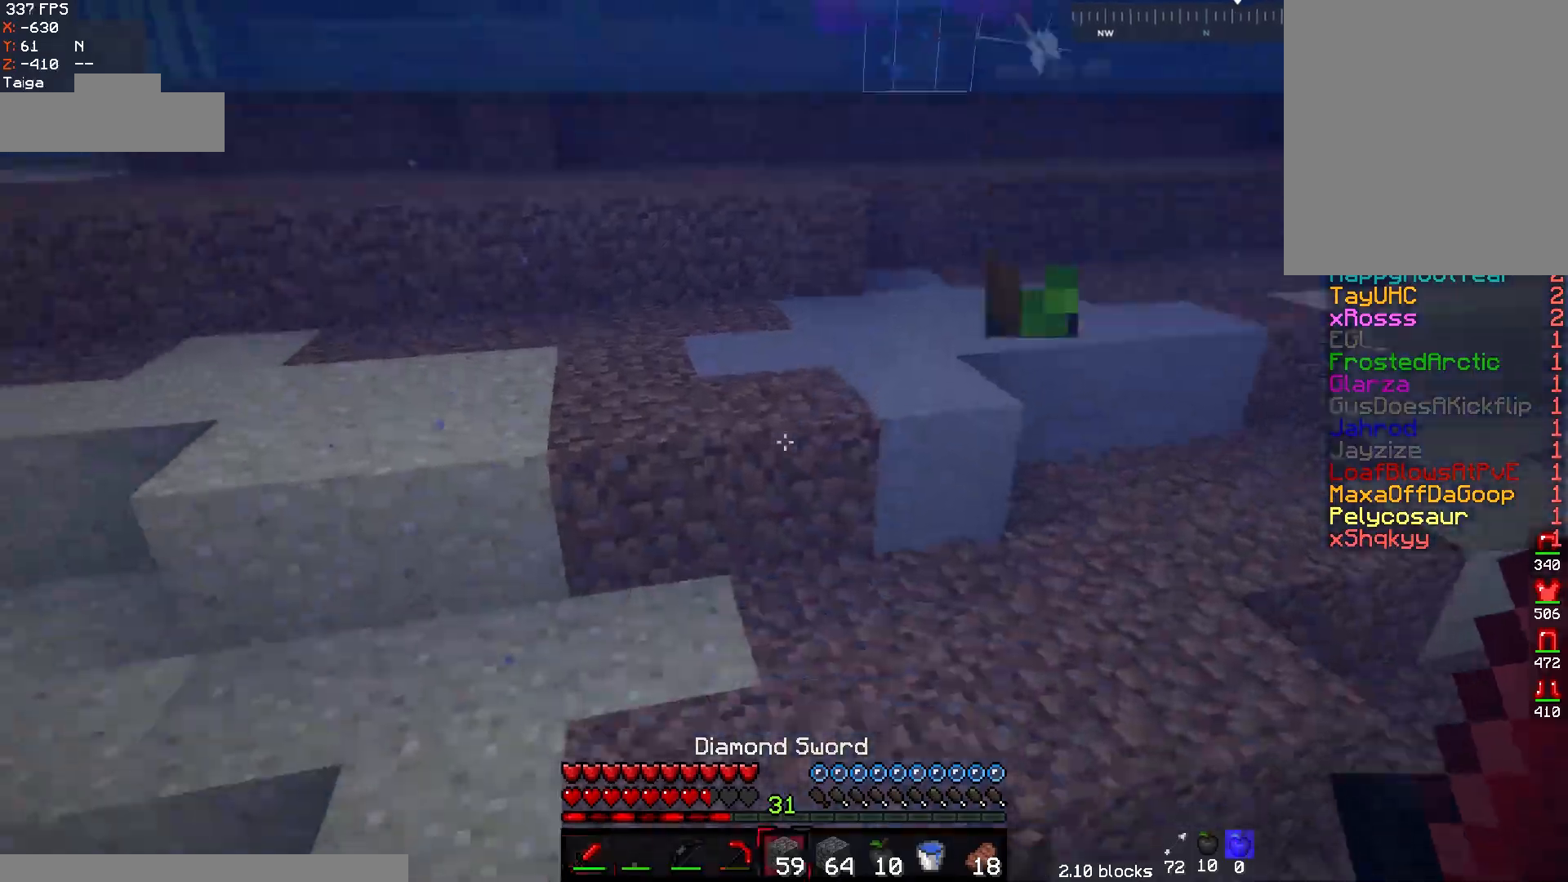
{"keys": ["w"], "mouse": ["right"], "events": [[100, "mouse_right", "down"]]}
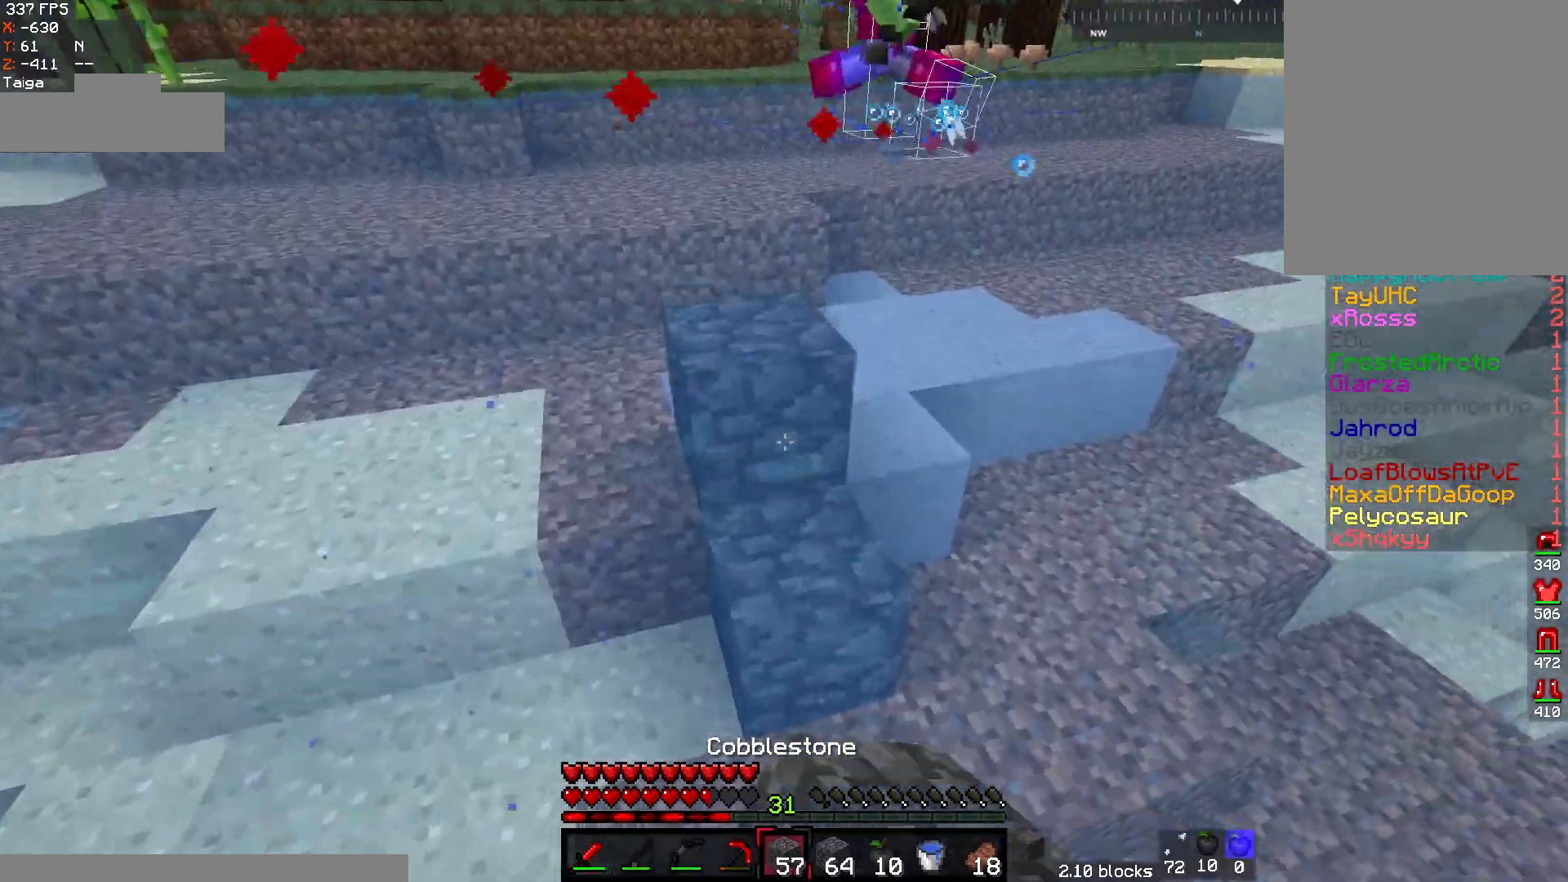
{"keys": ["a", "w"], "mouse": [], "events": [[183, "mouse_right", "up"], [267, "mouse_right", "down"], [333, "a", "down"], [433, "mouse_right", "up"]]}
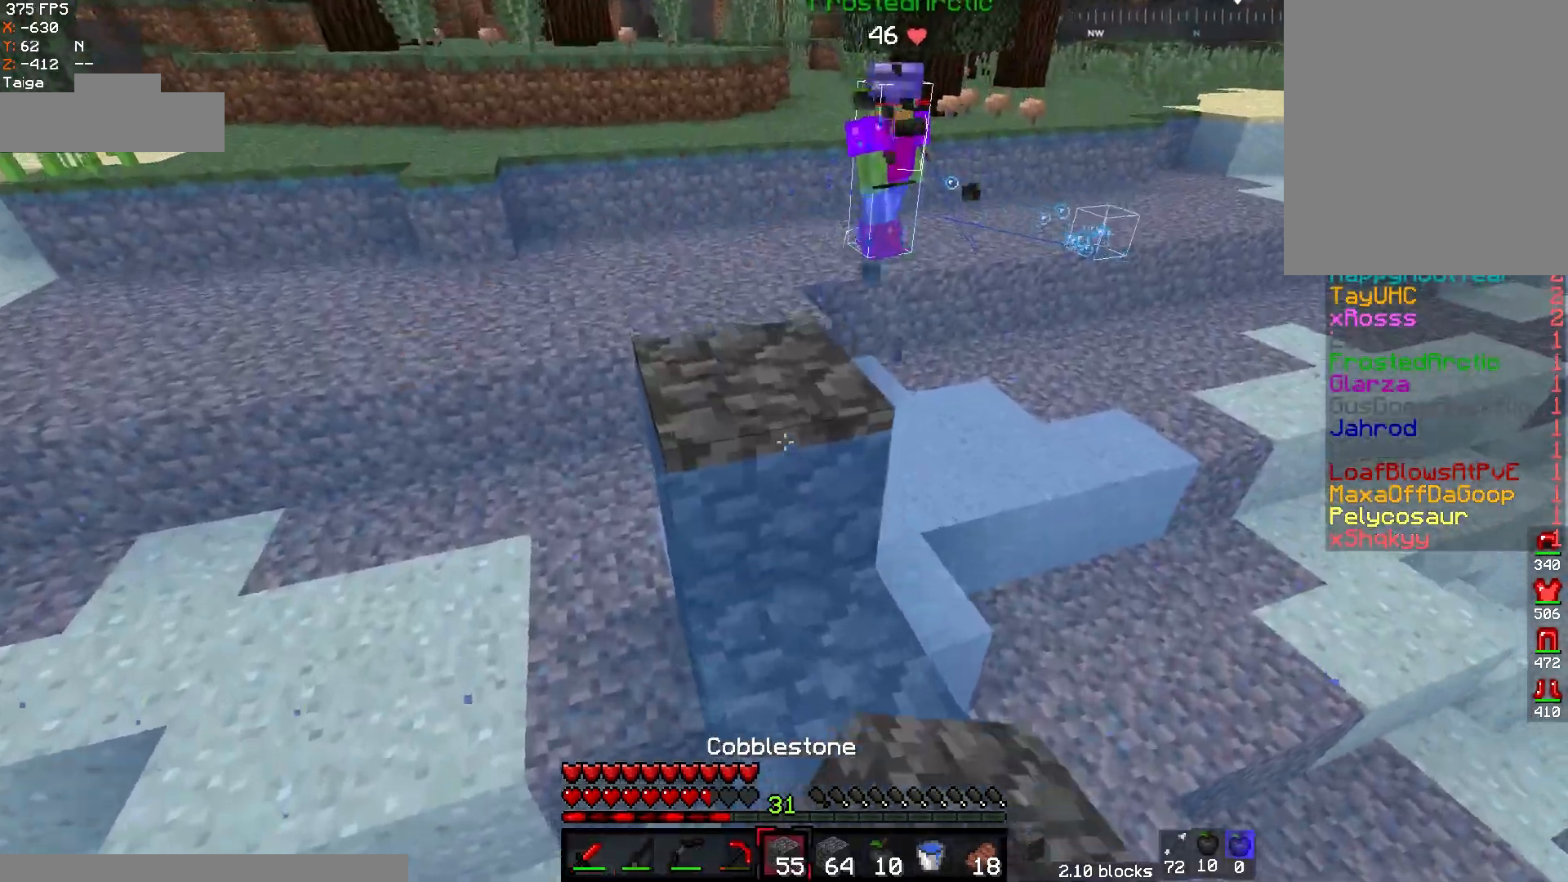
{"keys": ["w"], "mouse": [], "events": [[33, "a", "up"], [33, "mouse_right", "down"], [217, "mouse_right", "up"]]}
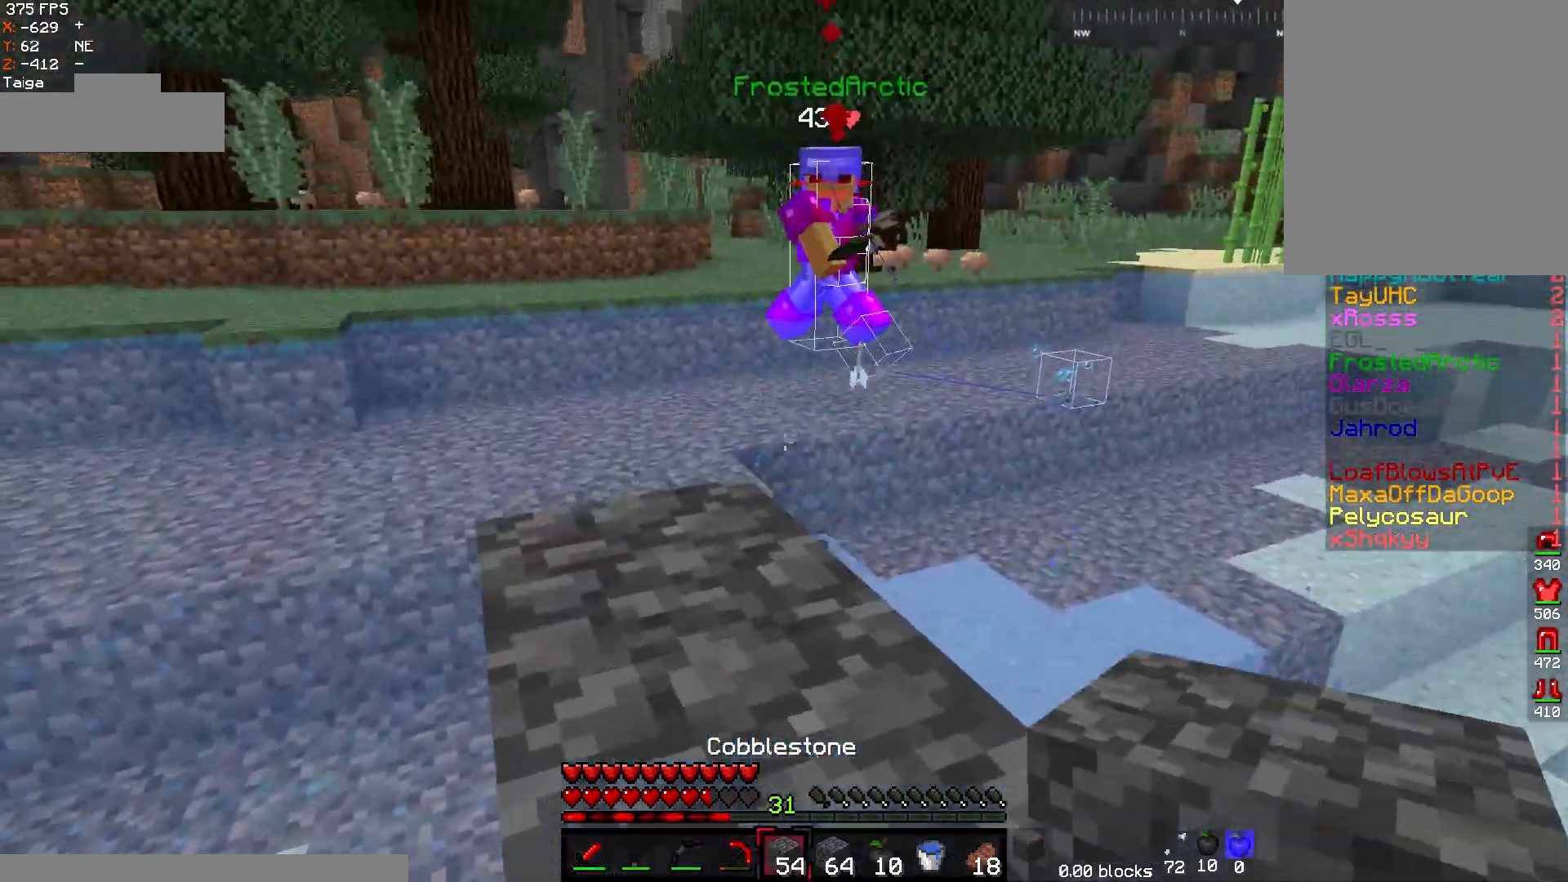
{"keys": ["w"], "mouse": [], "events": [[217, "a", "down"], [483, "a", "up"]]}
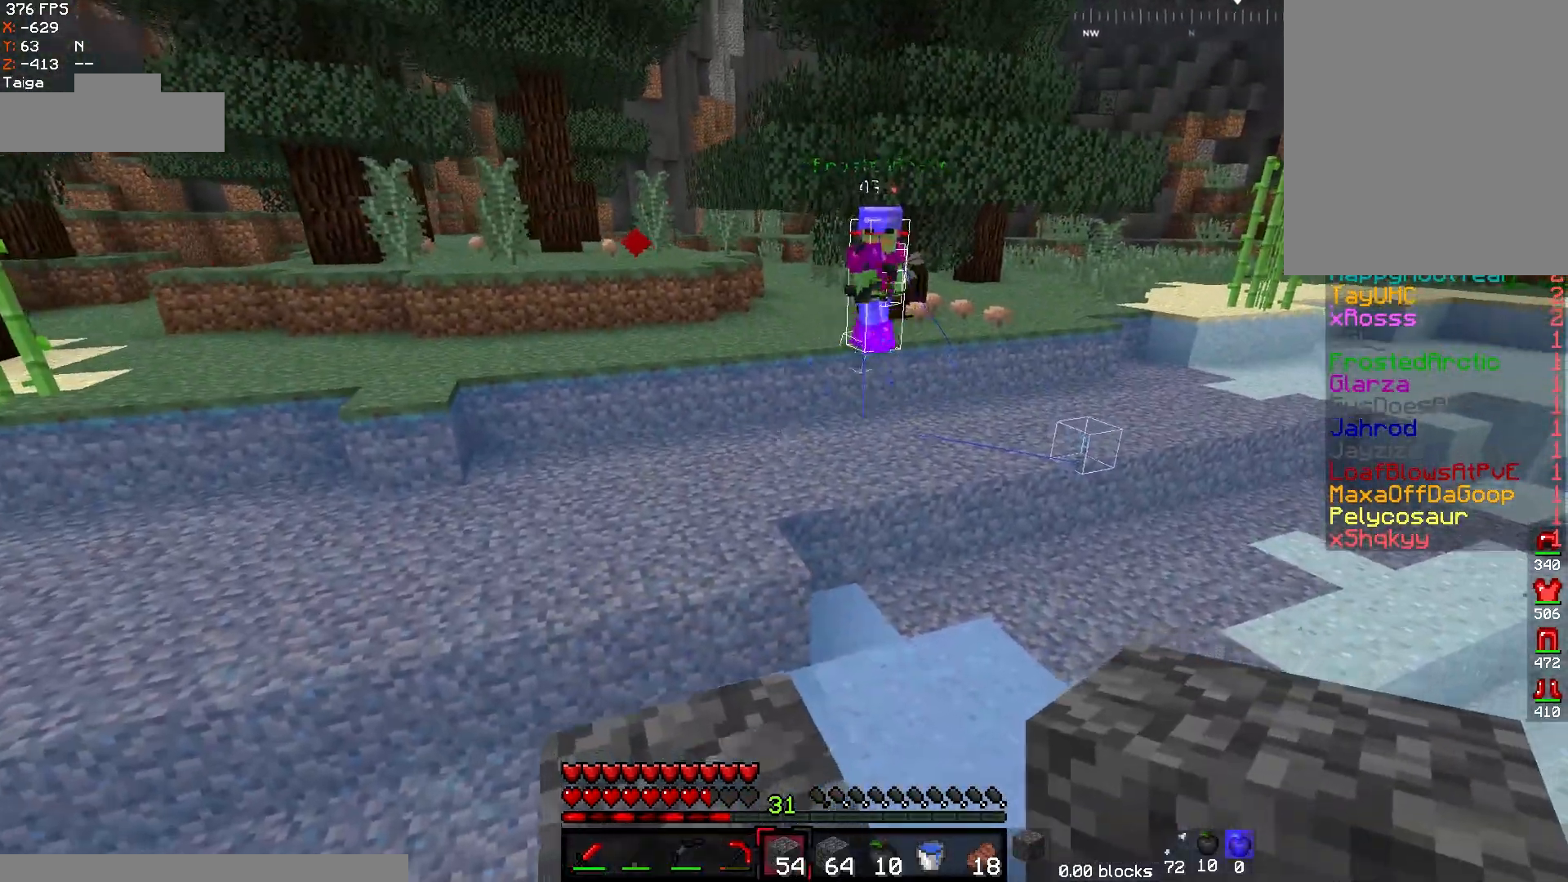
{"keys": ["w"], "mouse": [], "events": [[300, "mouse_left", "down"], [417, "mouse_left", "up"]]}
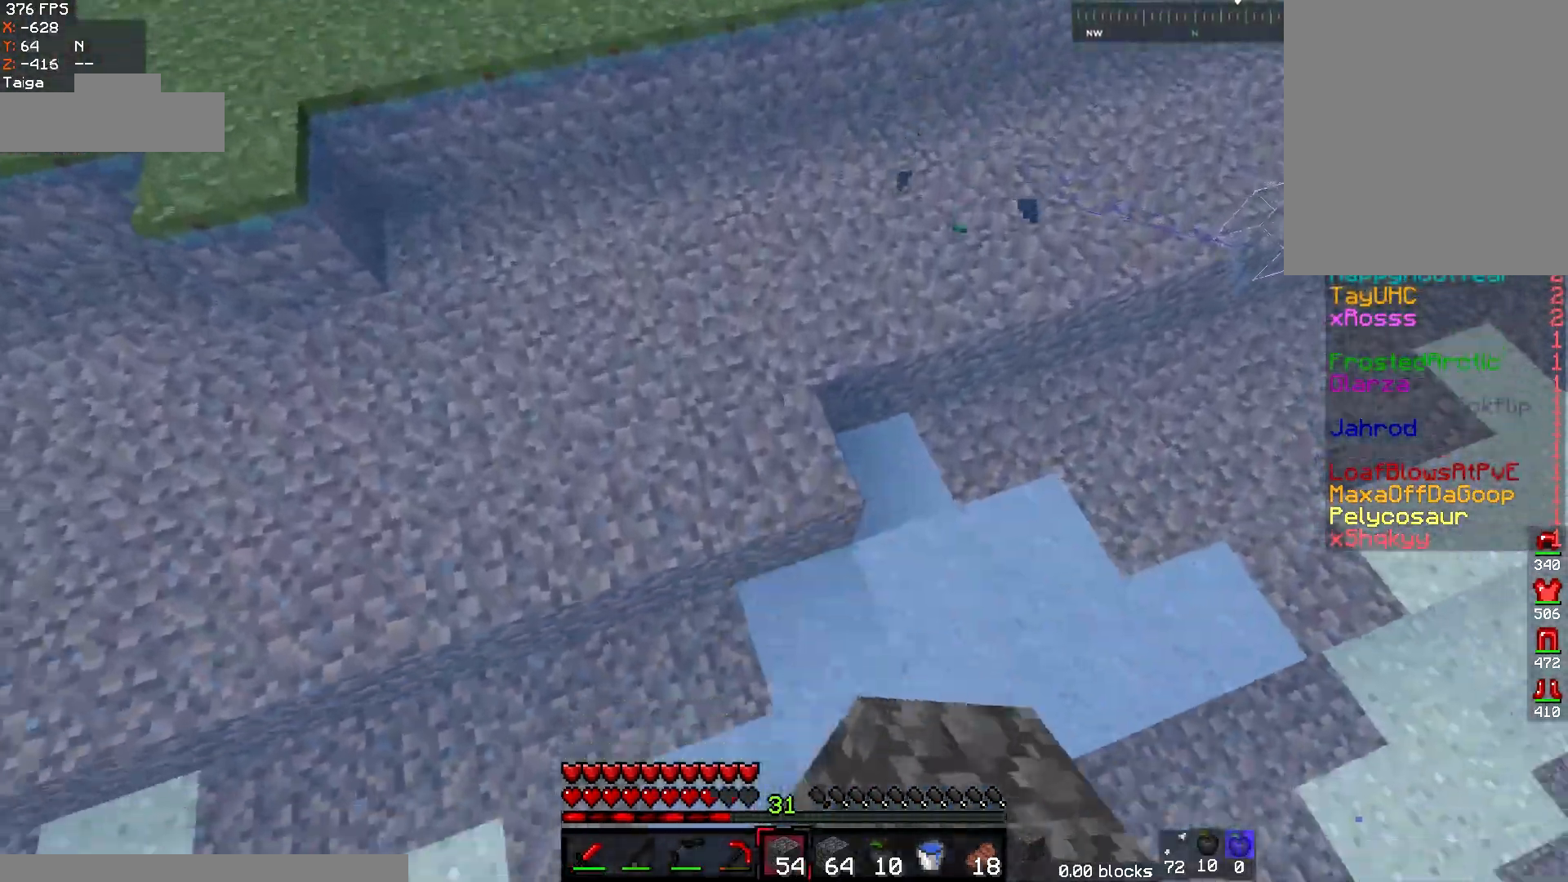
{"keys": ["w"], "mouse": [], "events": [[167, "mouse_right", "down"], [317, "mouse_right", "up"]]}
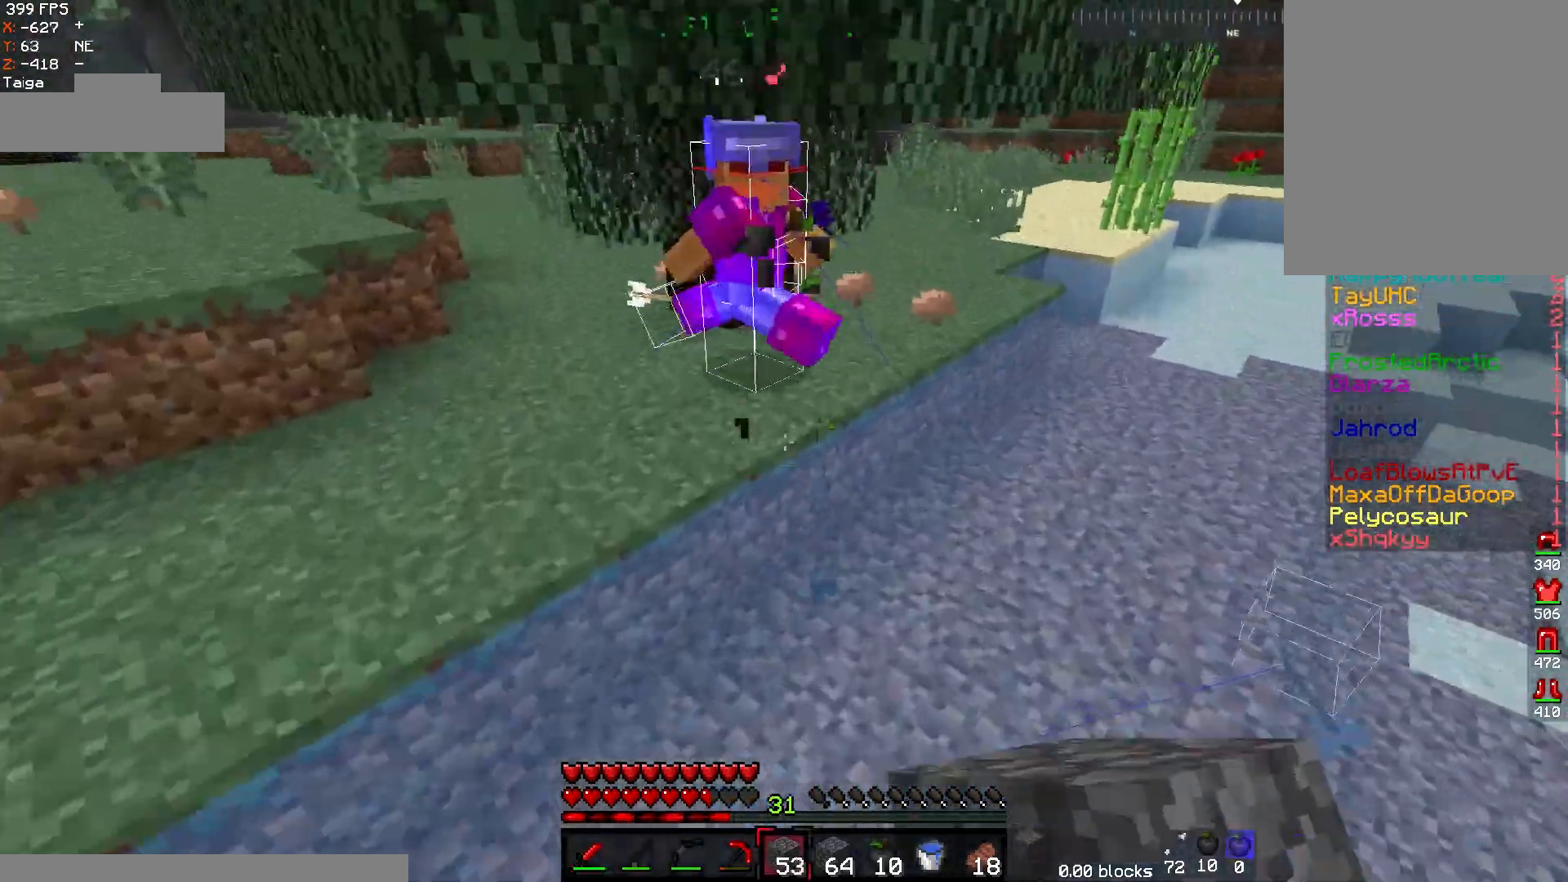
{"keys": ["a", "w"], "mouse": ["left"], "events": [[183, "mouse_left", "down"], [333, "a", "down"]]}
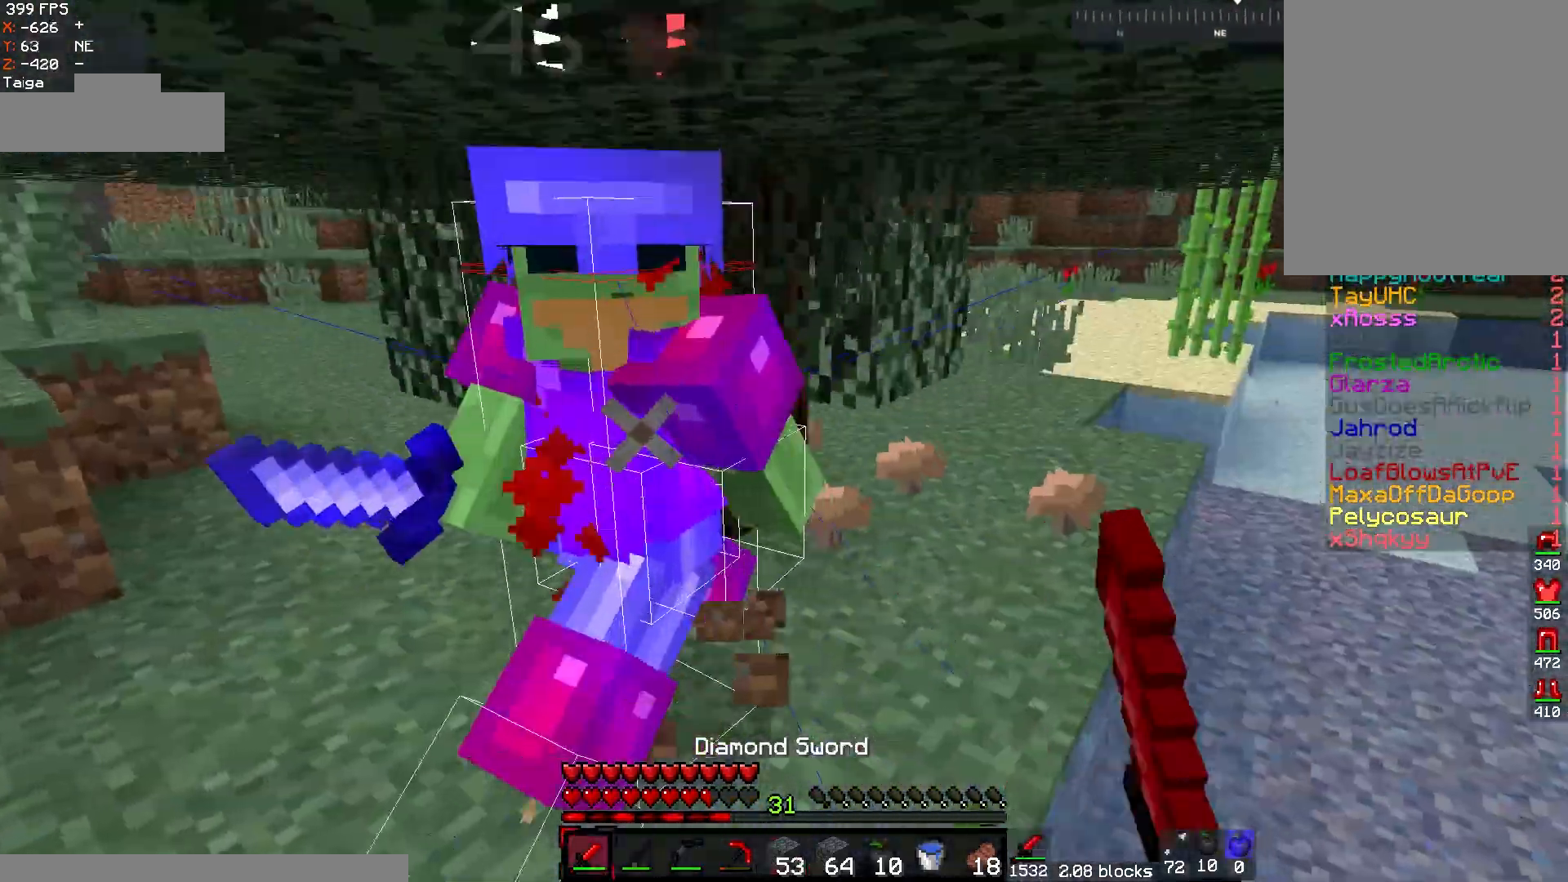
{"keys": ["a", "w"], "mouse": ["left"], "events": []}
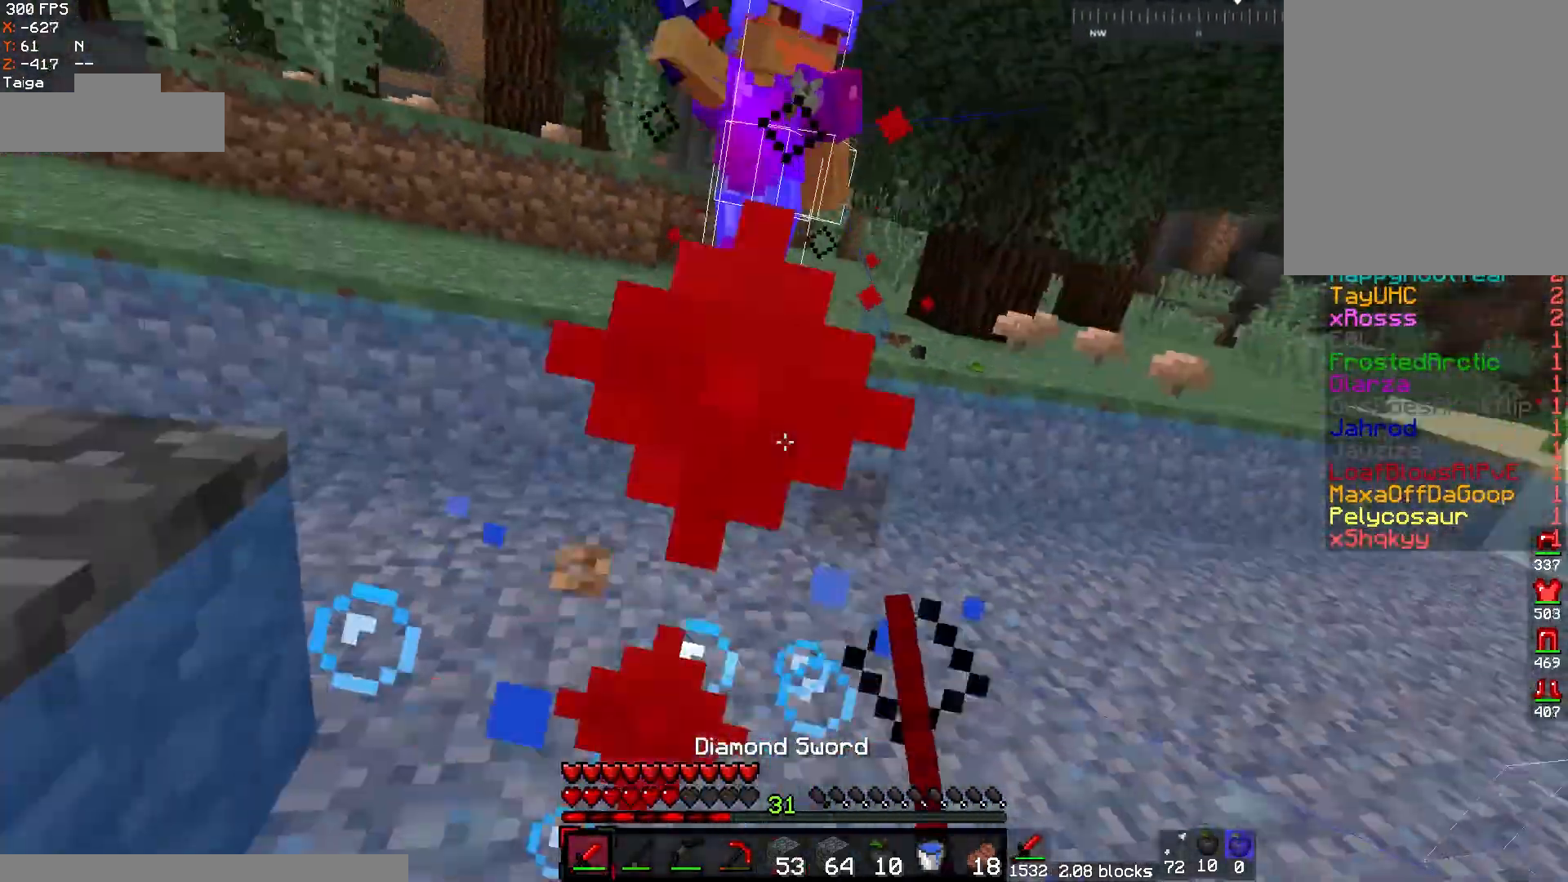
{"keys": ["w"], "mouse": [], "events": [[150, "mouse_left", "up"], [367, "a", "up"]]}
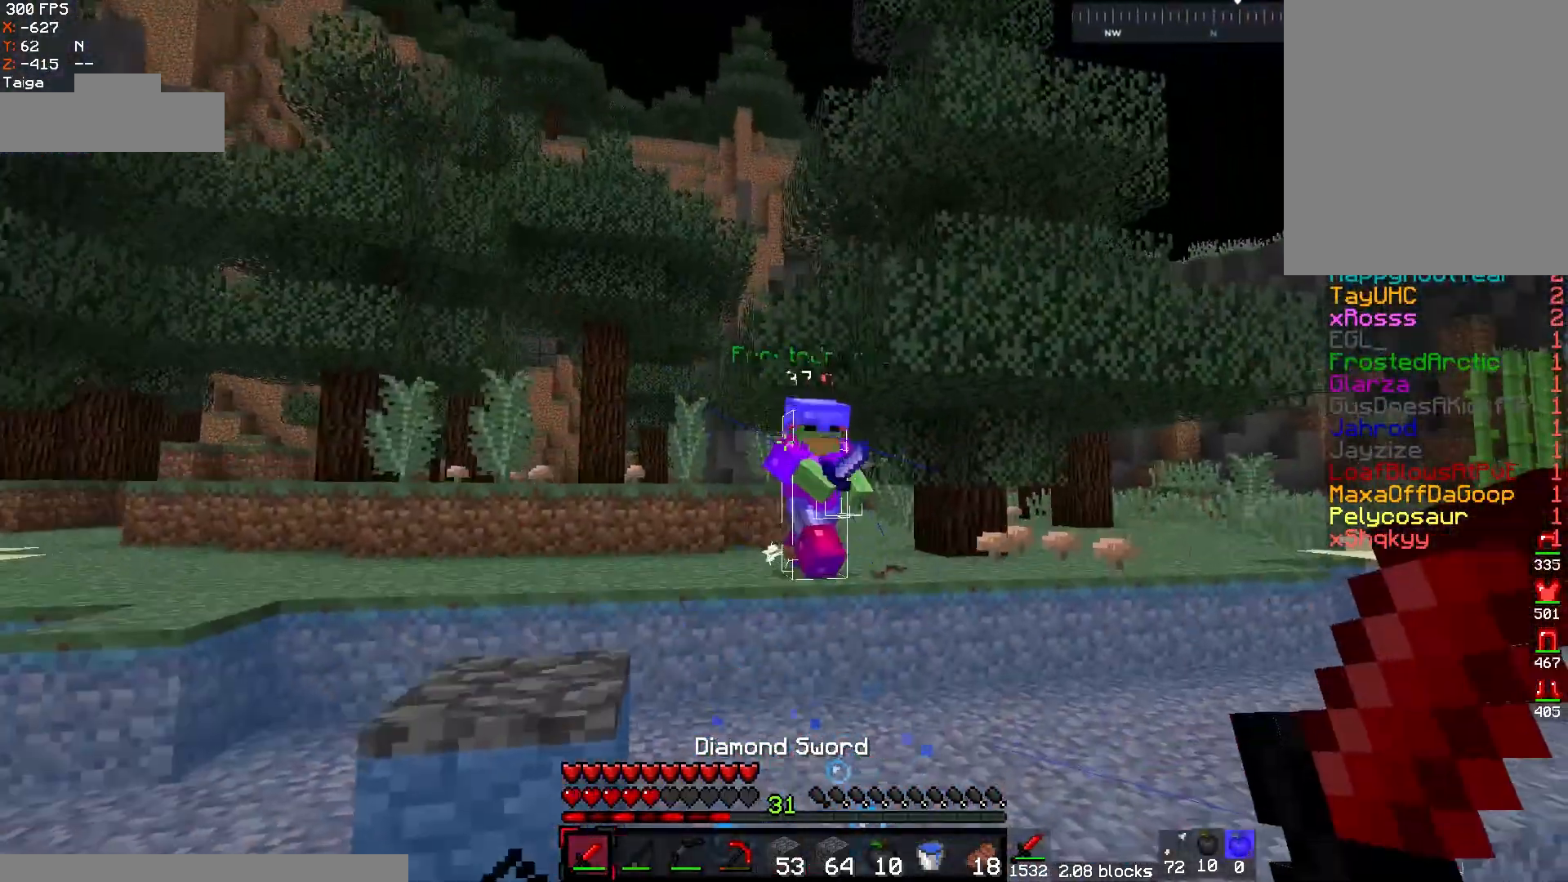
{"keys": ["a", "s"], "mouse": ["right"], "events": [[117, "mouse_right", "down"], [200, "w", "up"], [300, "mouse_right", "up"], [367, "a", "down"], [367, "mouse_right", "down"], [450, "s", "down"]]}
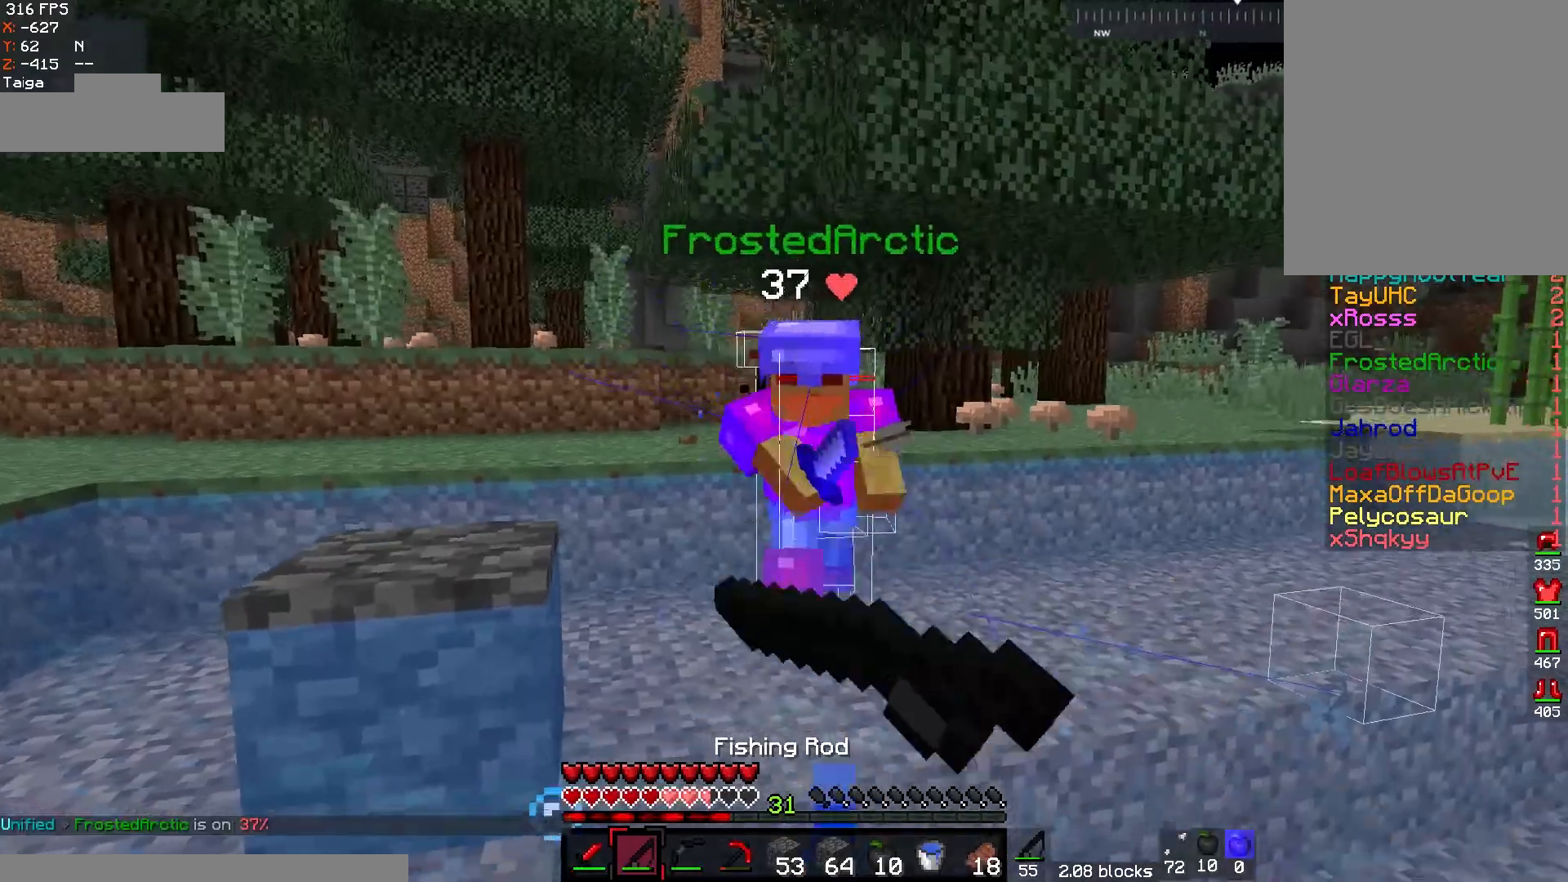
{"keys": ["d", "s"], "mouse": ["right"], "events": [[33, "mouse_right", "up"], [67, "a", "up"], [117, "mouse_right", "down"], [300, "mouse_right", "up"], [433, "mouse_right", "down"], [450, "d", "down"]]}
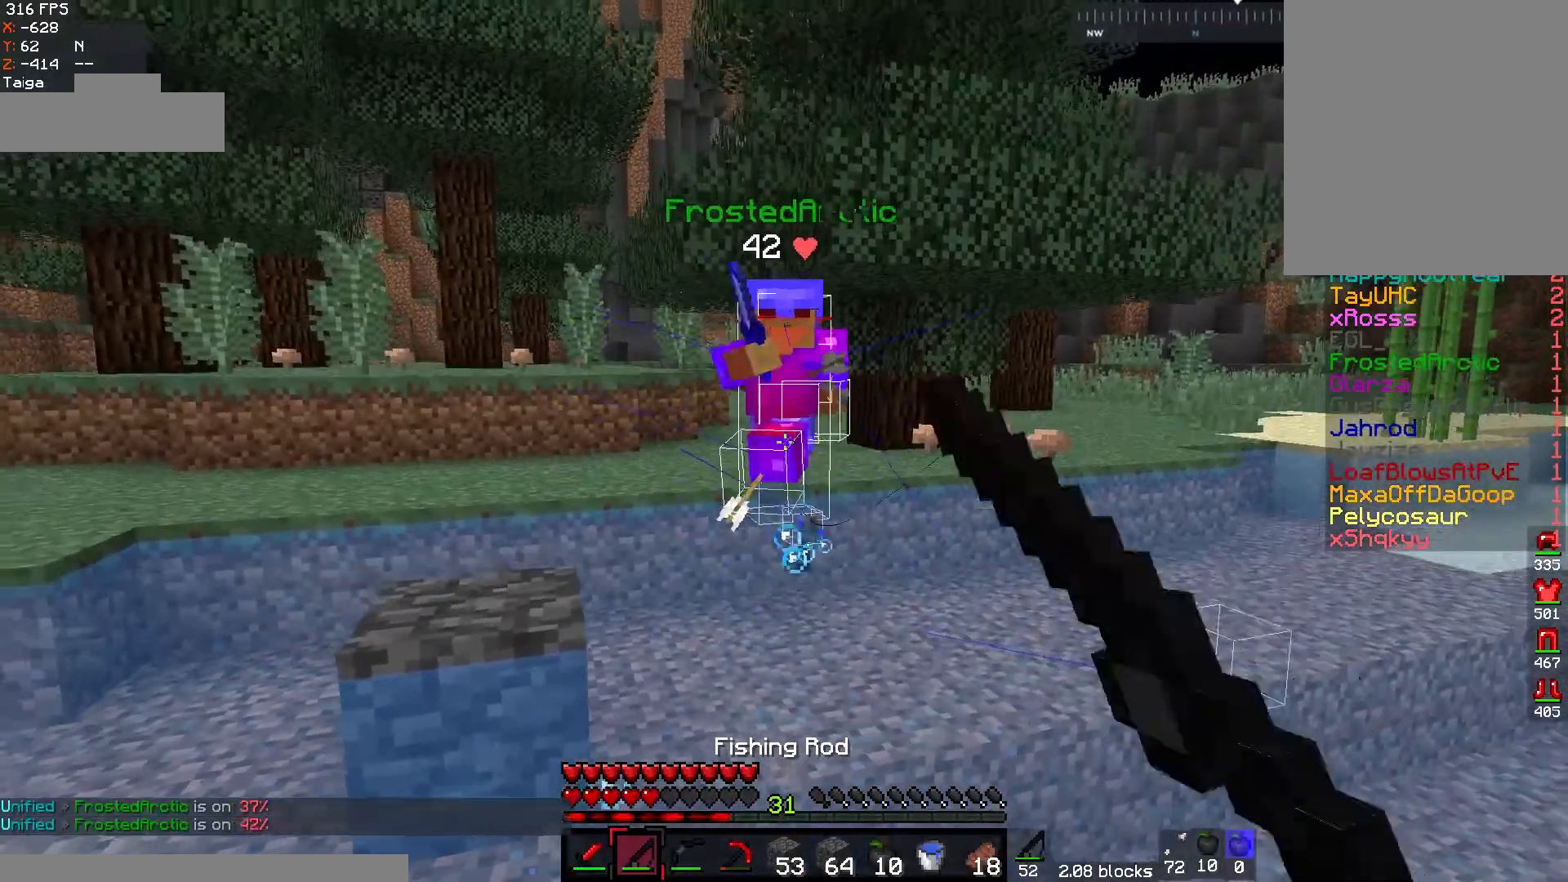
{"keys": ["d", "w"], "mouse": [], "events": [[83, "mouse_right", "up"], [200, "mouse_right", "down"], [267, "s", "up"], [317, "w", "down"], [367, "mouse_right", "up"]]}
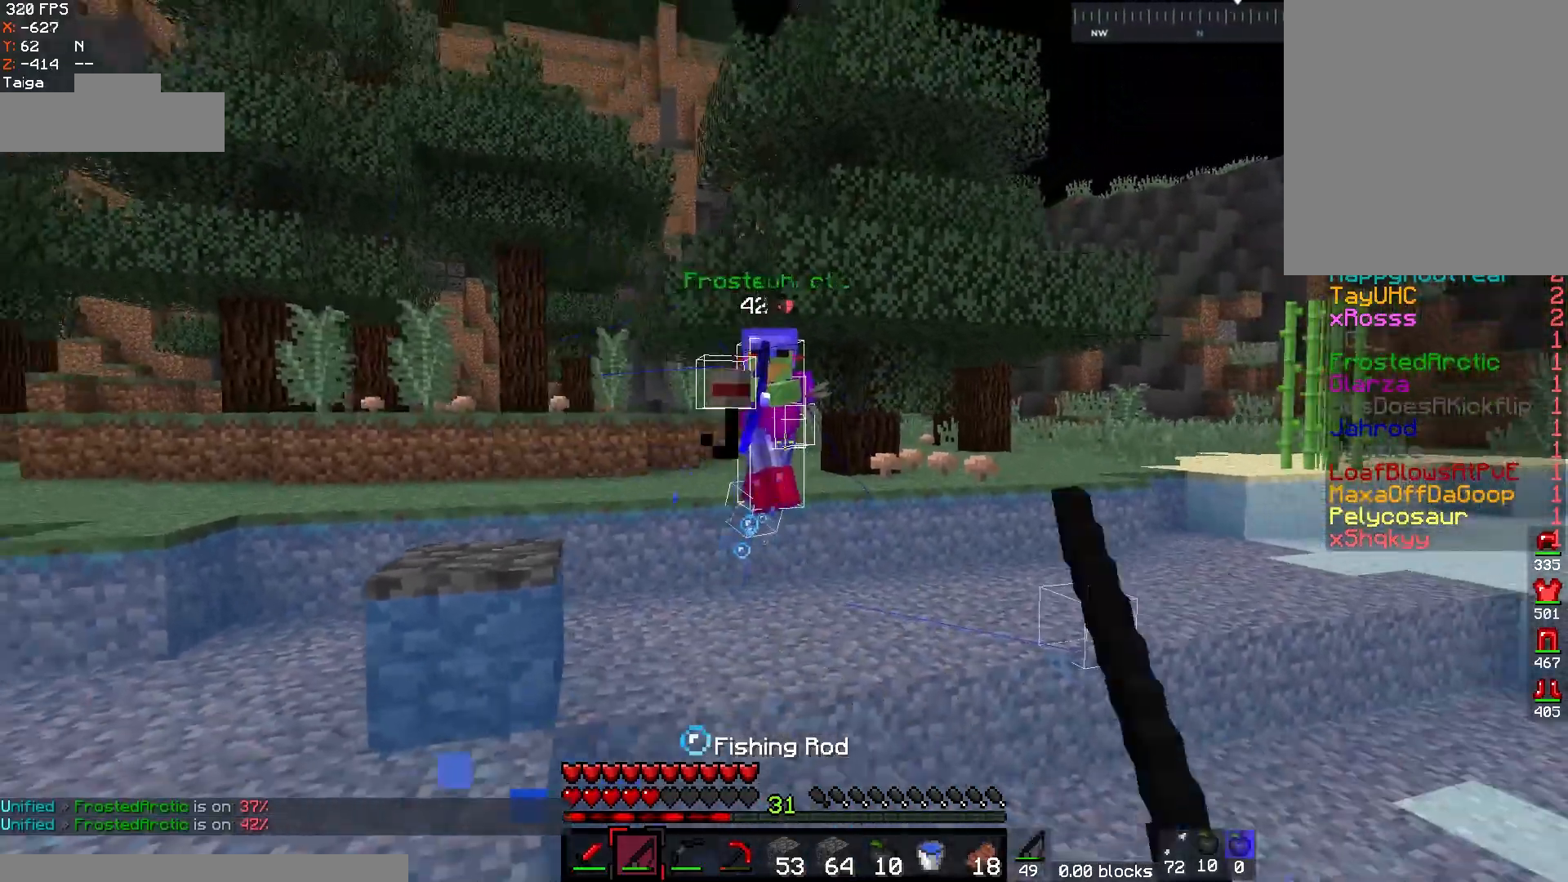
{"keys": ["d"], "mouse": ["right"], "events": [[267, "mouse_right", "down"], [333, "w", "up"]]}
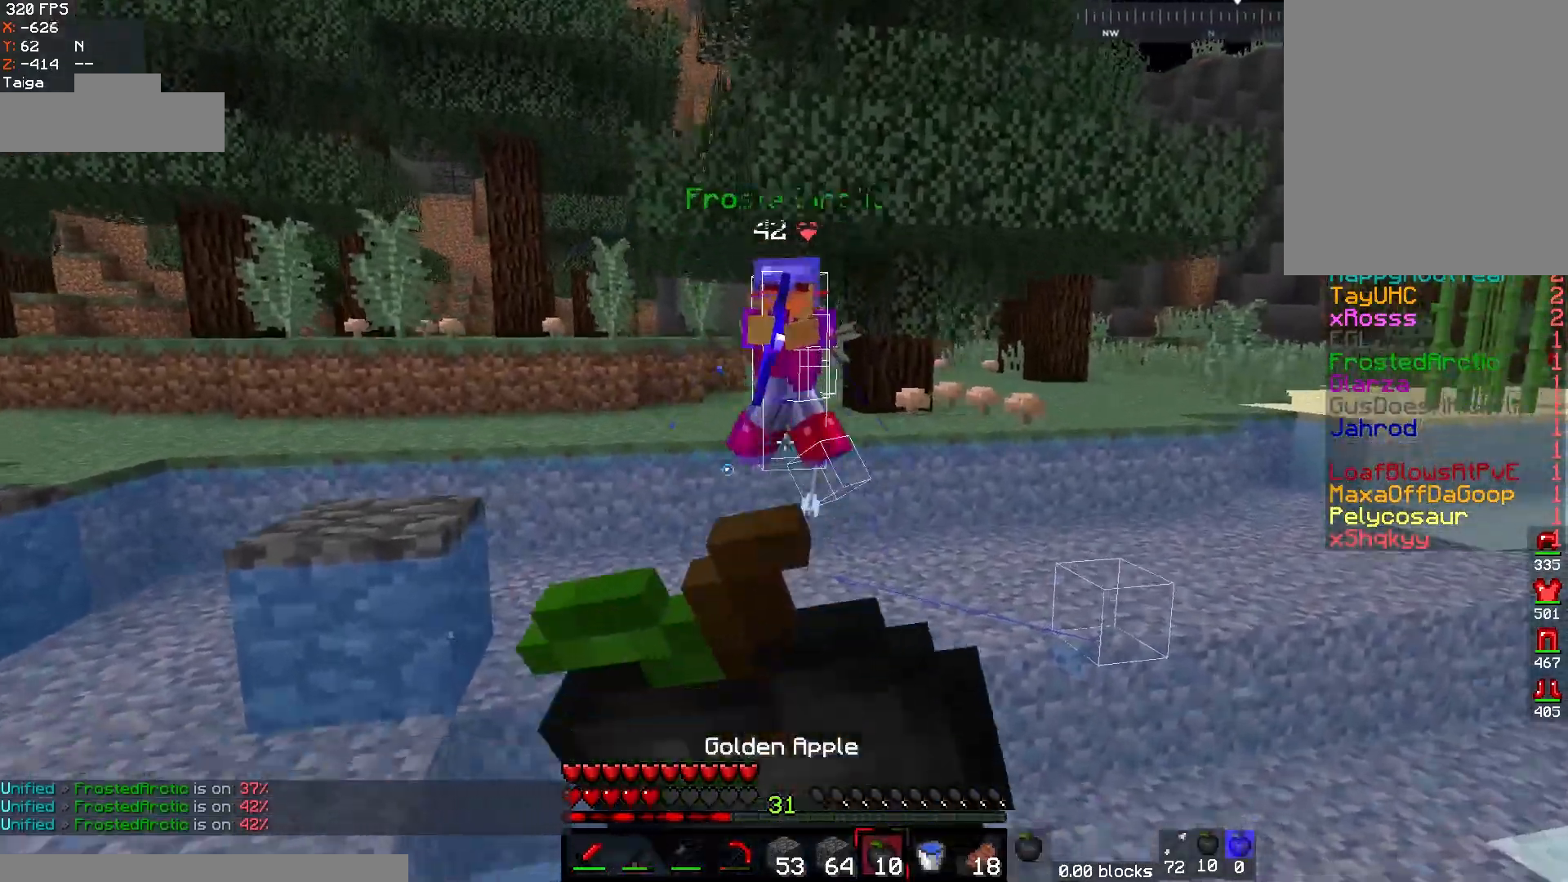
{"keys": ["d", "s"], "mouse": ["right"], "events": [[100, "s", "down"]]}
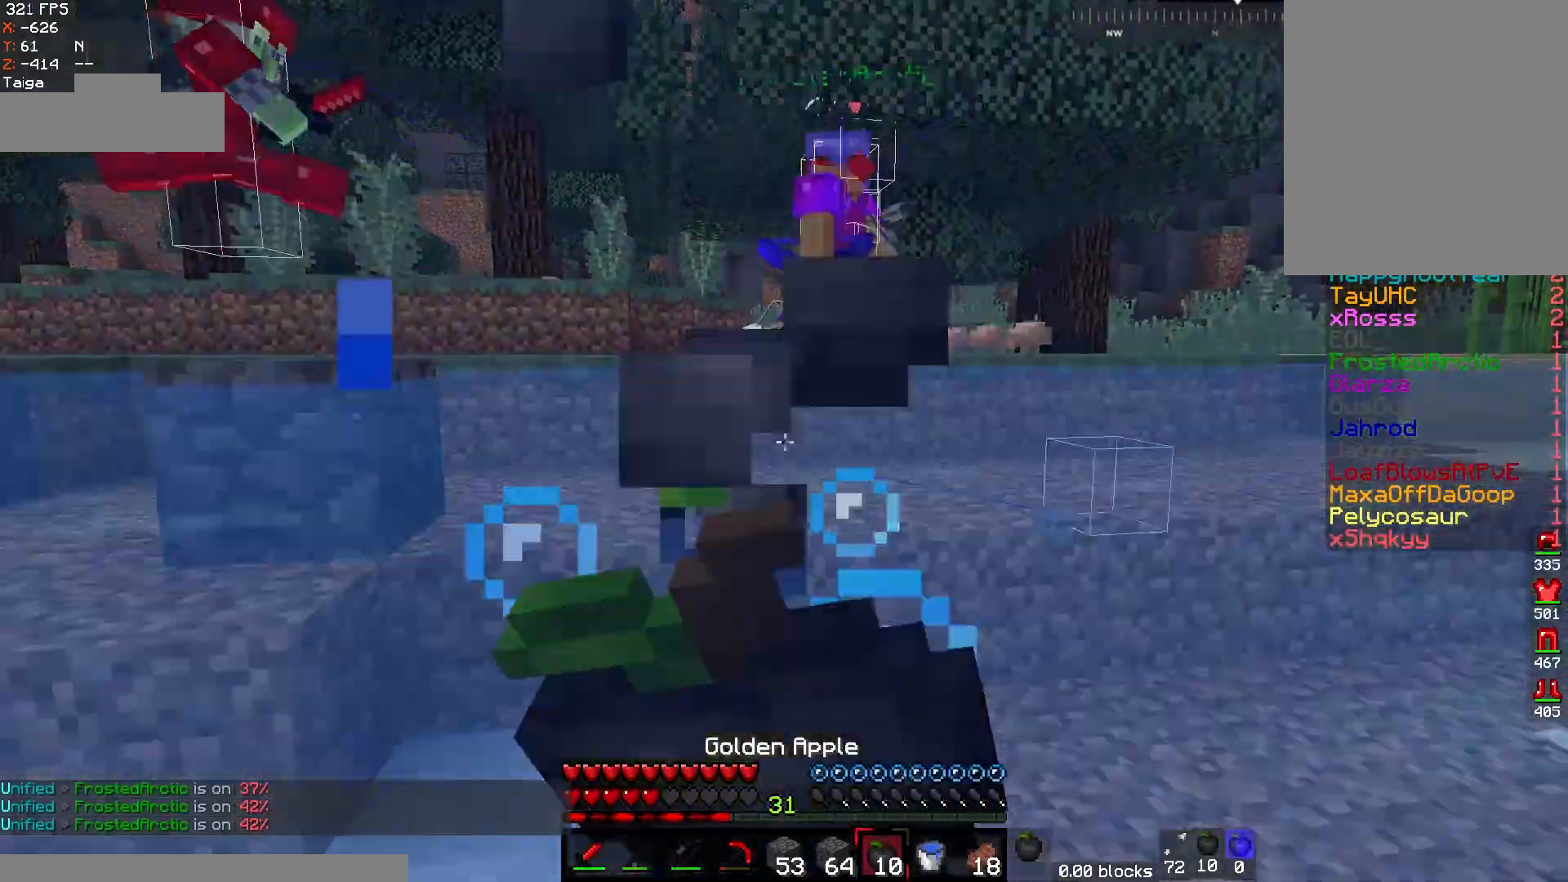
{"keys": ["a", "w"], "mouse": ["right"], "events": [[217, "a", "down"], [300, "d", "up"], [383, "s", "up"], [483, "w", "down"]]}
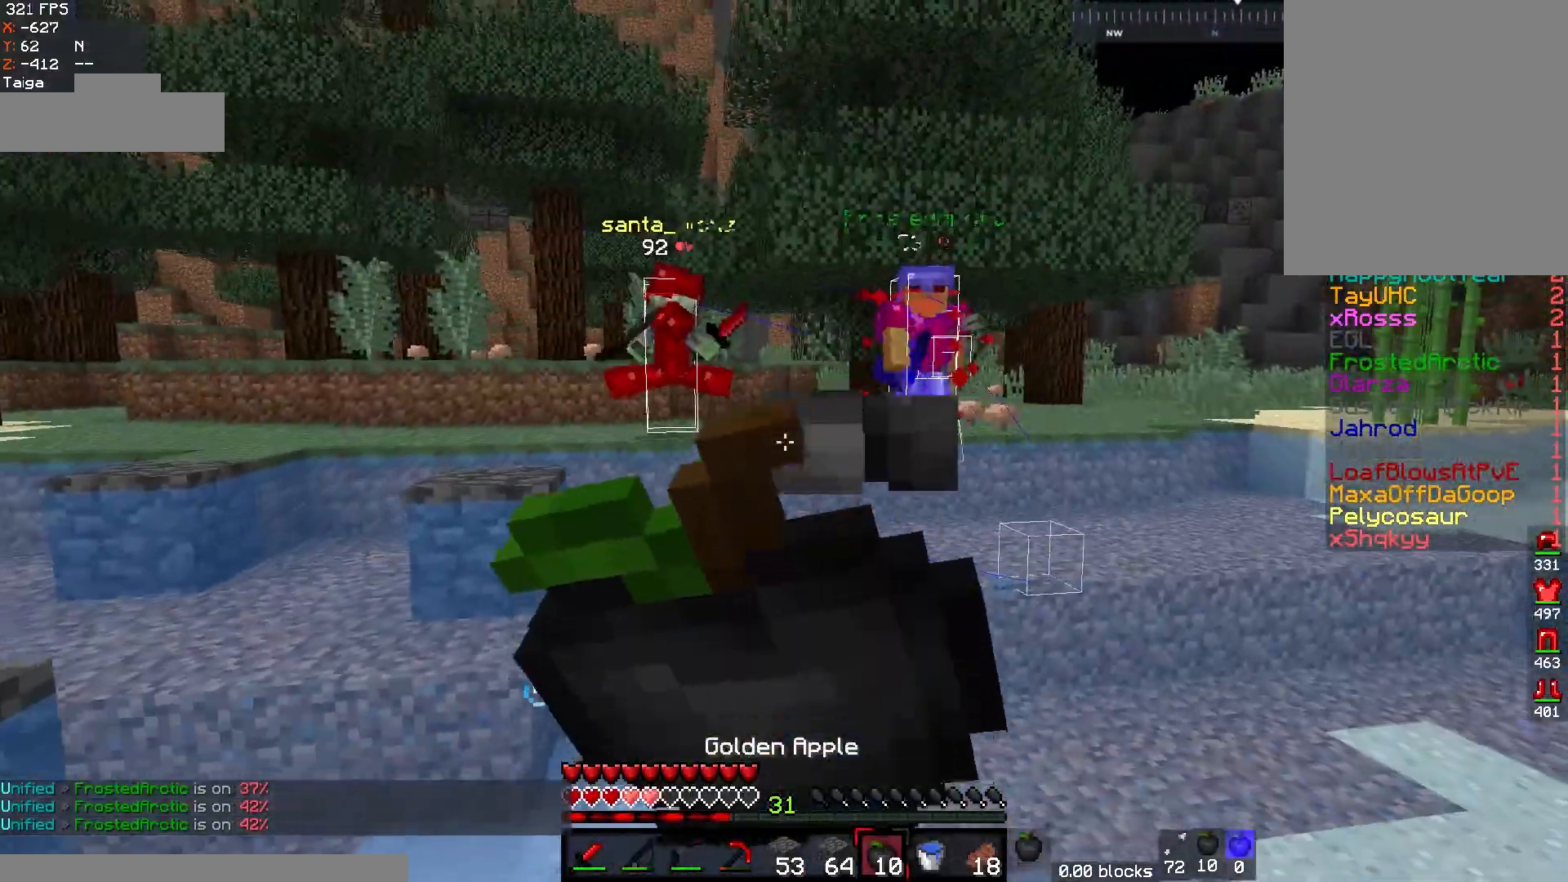
{"keys": ["a", "w"], "mouse": ["right"], "events": [[350, "w", "up"], [500, "w", "down"]]}
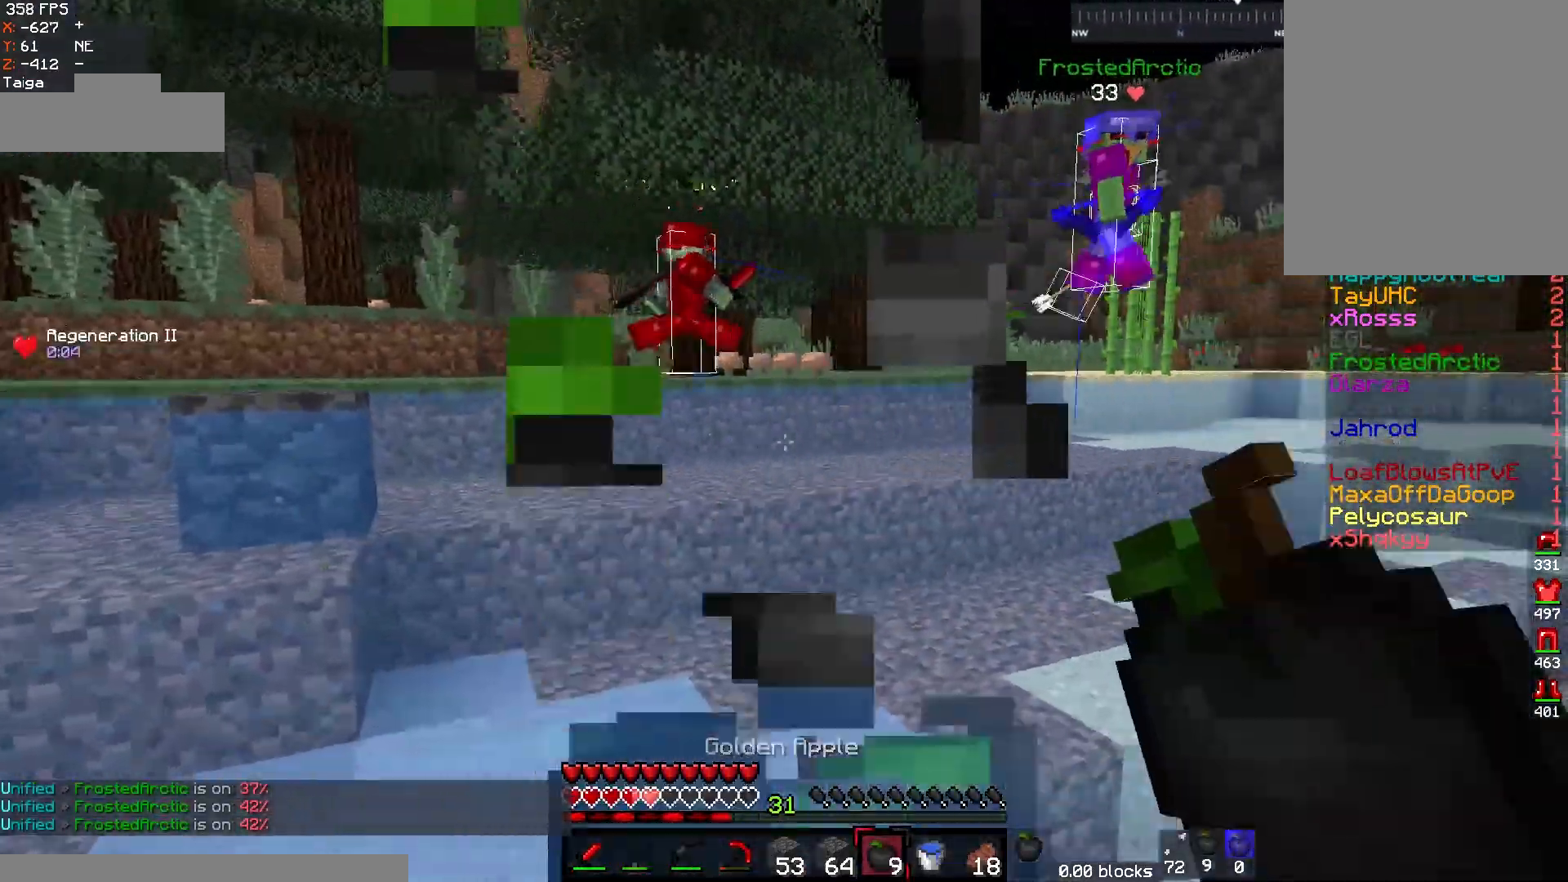
{"keys": ["a"], "mouse": ["right"], "events": [[267, "mouse_right", "up"], [317, "w", "up"], [450, "mouse_right", "down"]]}
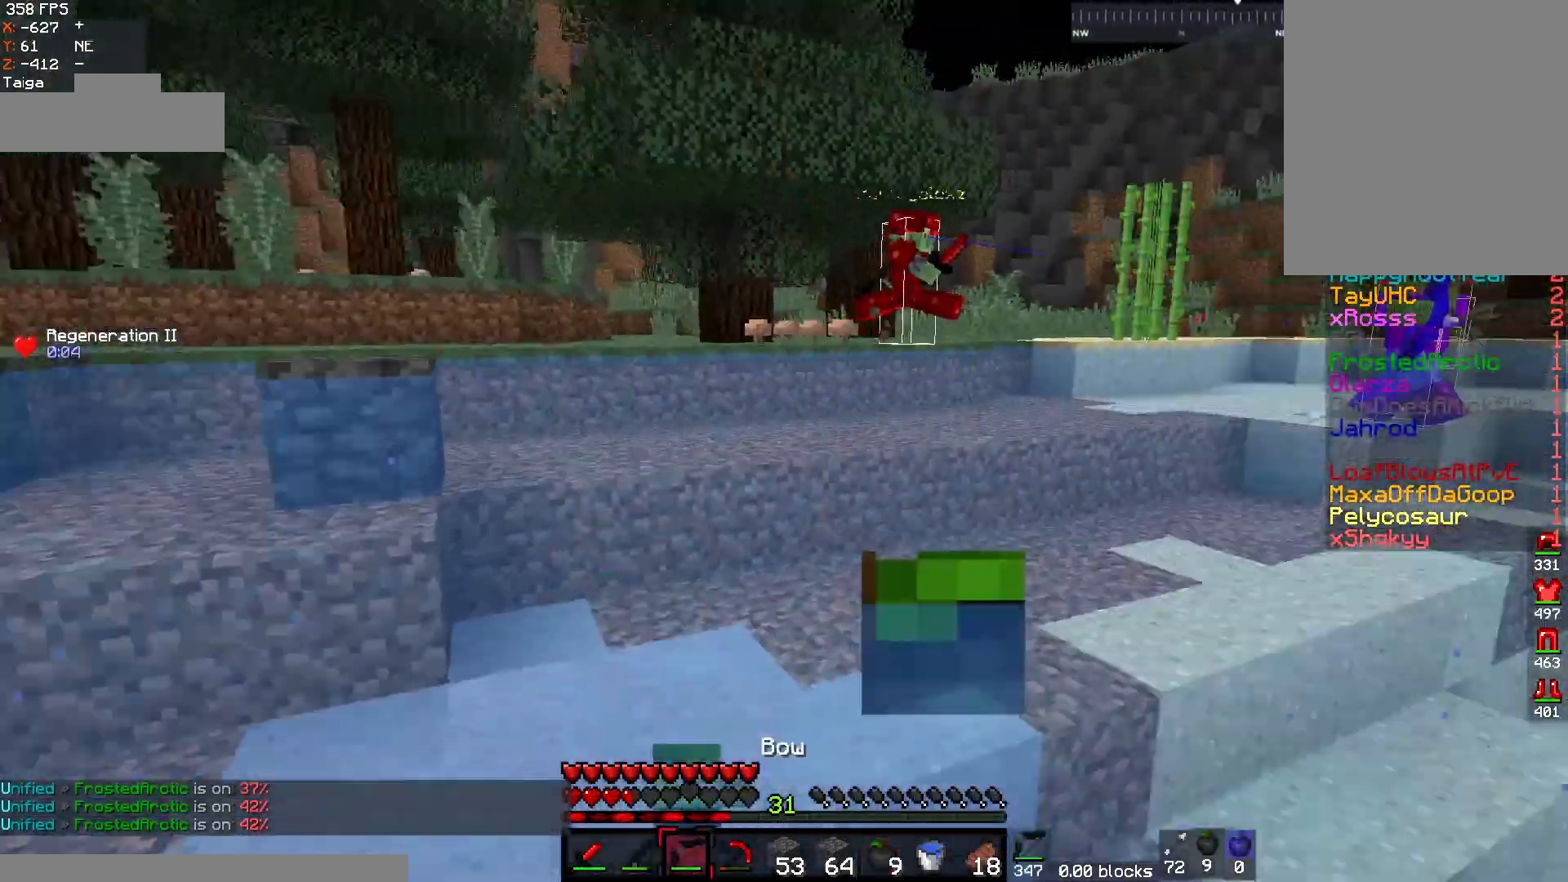
{"keys": ["a", "w"], "mouse": ["right"], "events": [[317, "w", "down"]]}
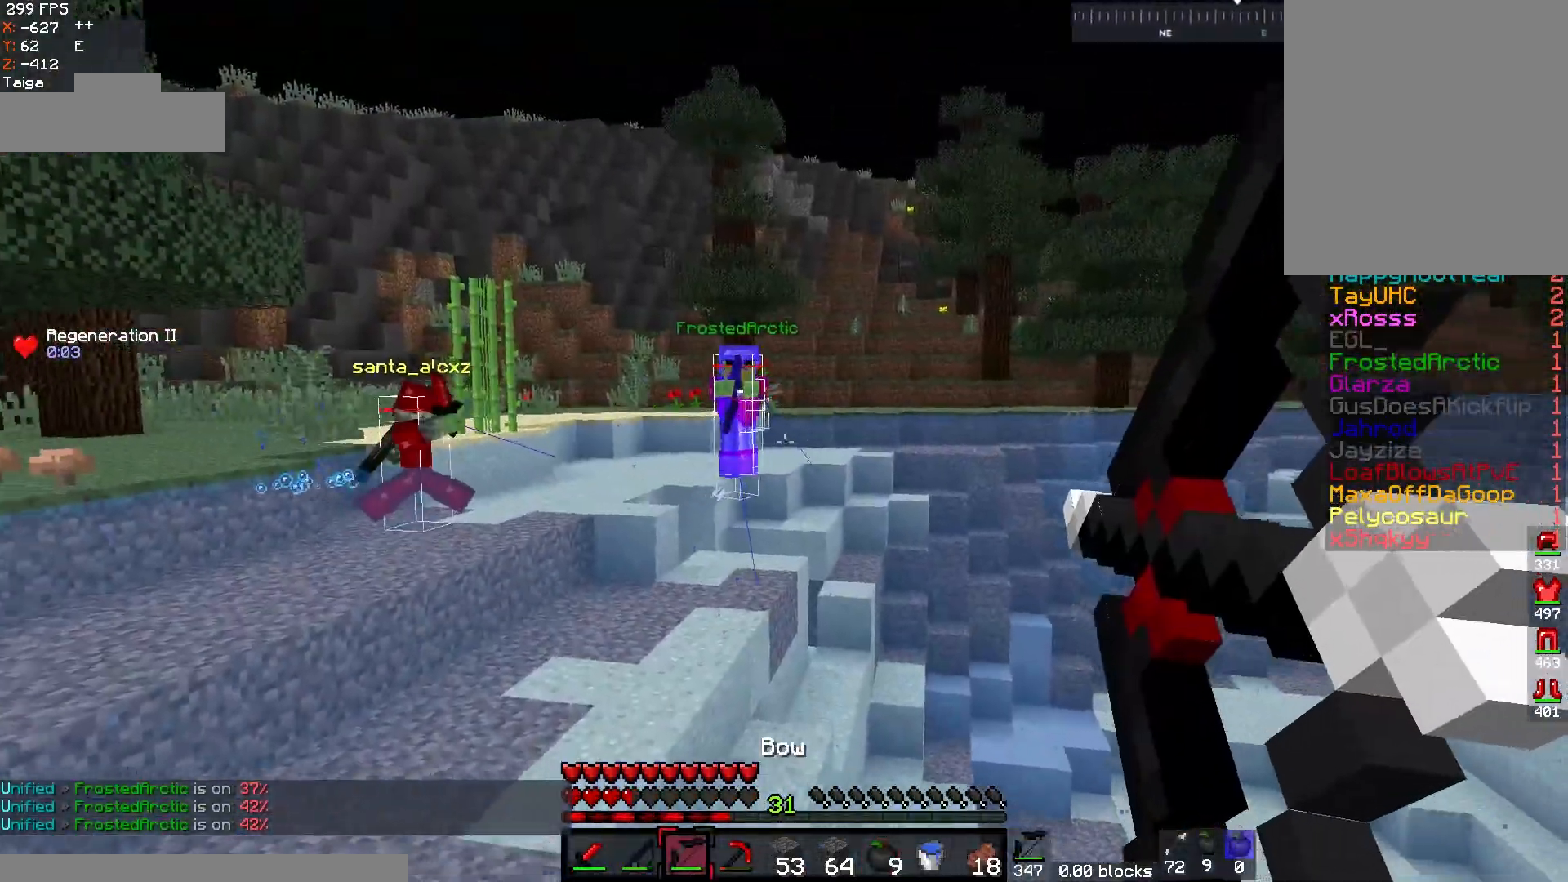
{"keys": ["a"], "mouse": ["right"], "events": [[383, "w", "up"]]}
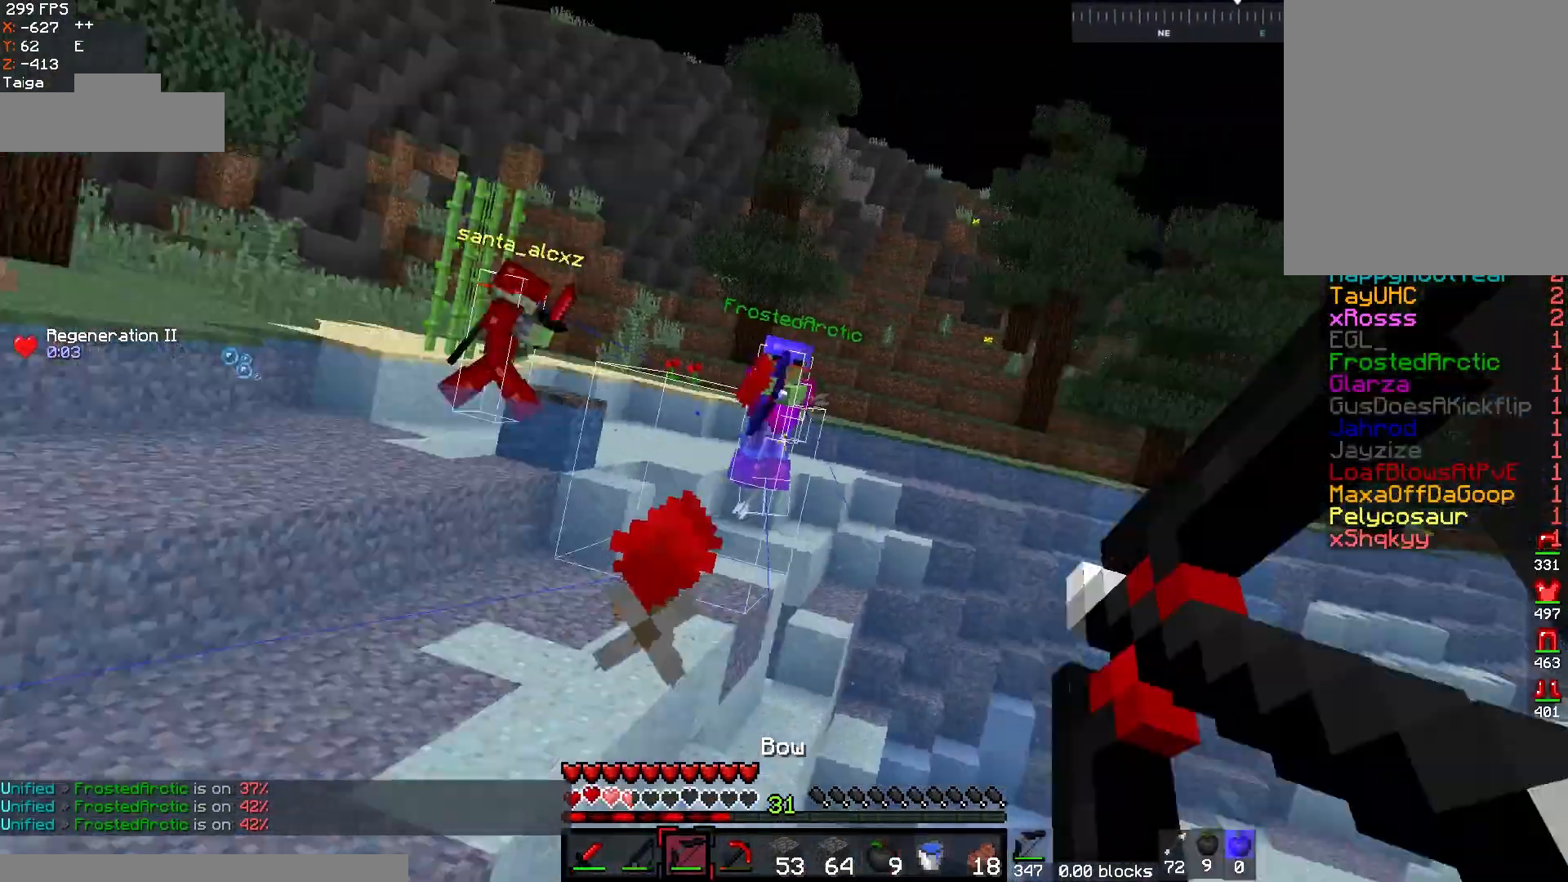
{"keys": ["a"], "mouse": ["right"], "events": []}
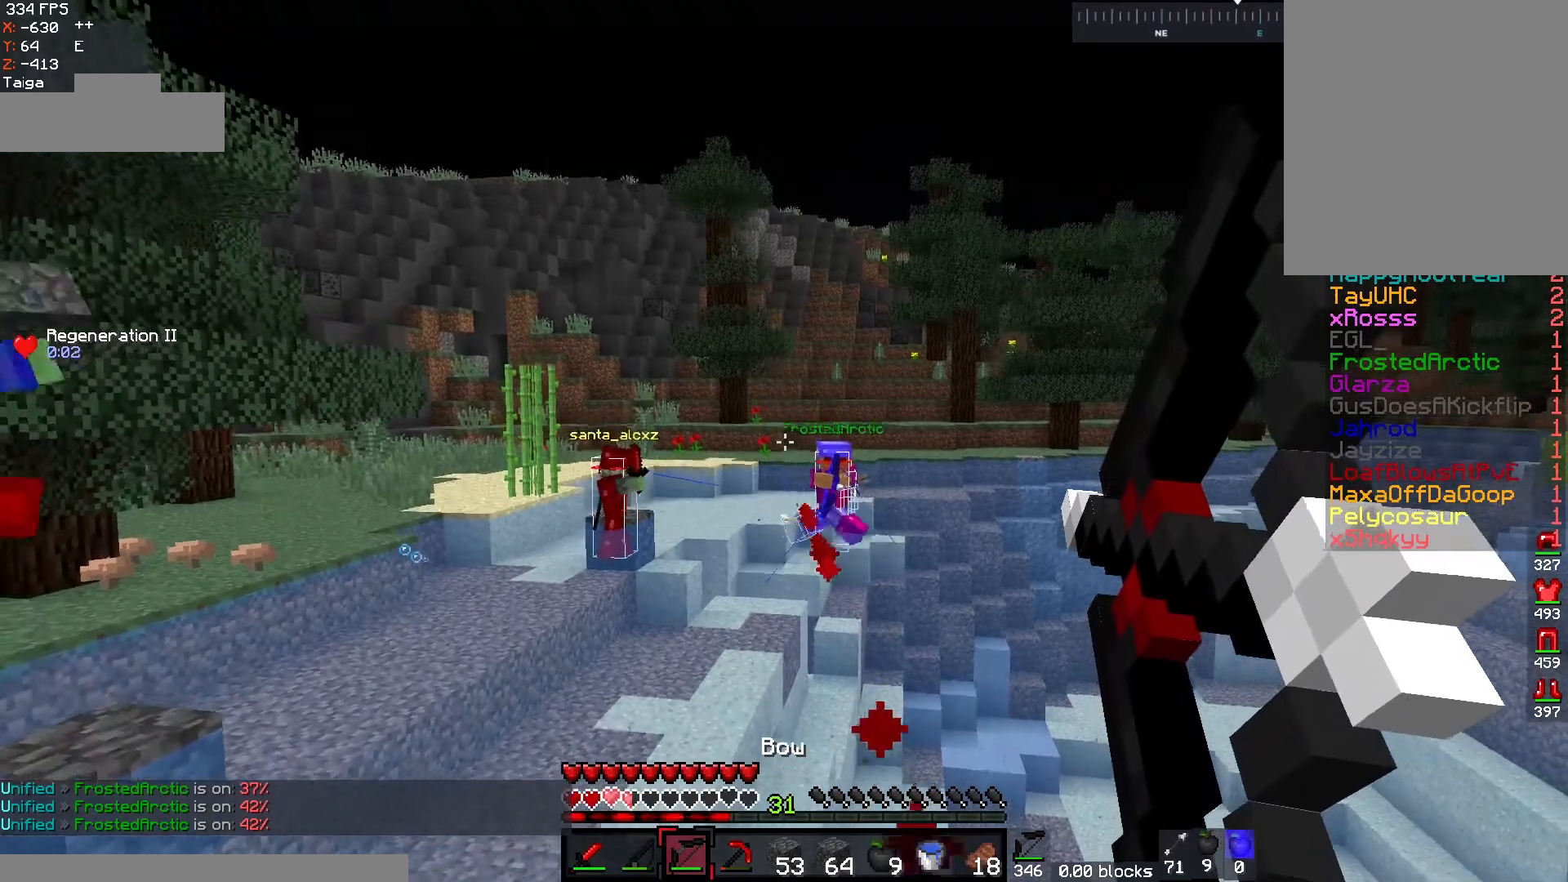
{"keys": ["a", "s"], "mouse": ["right"], "events": [[317, "s", "down"]]}
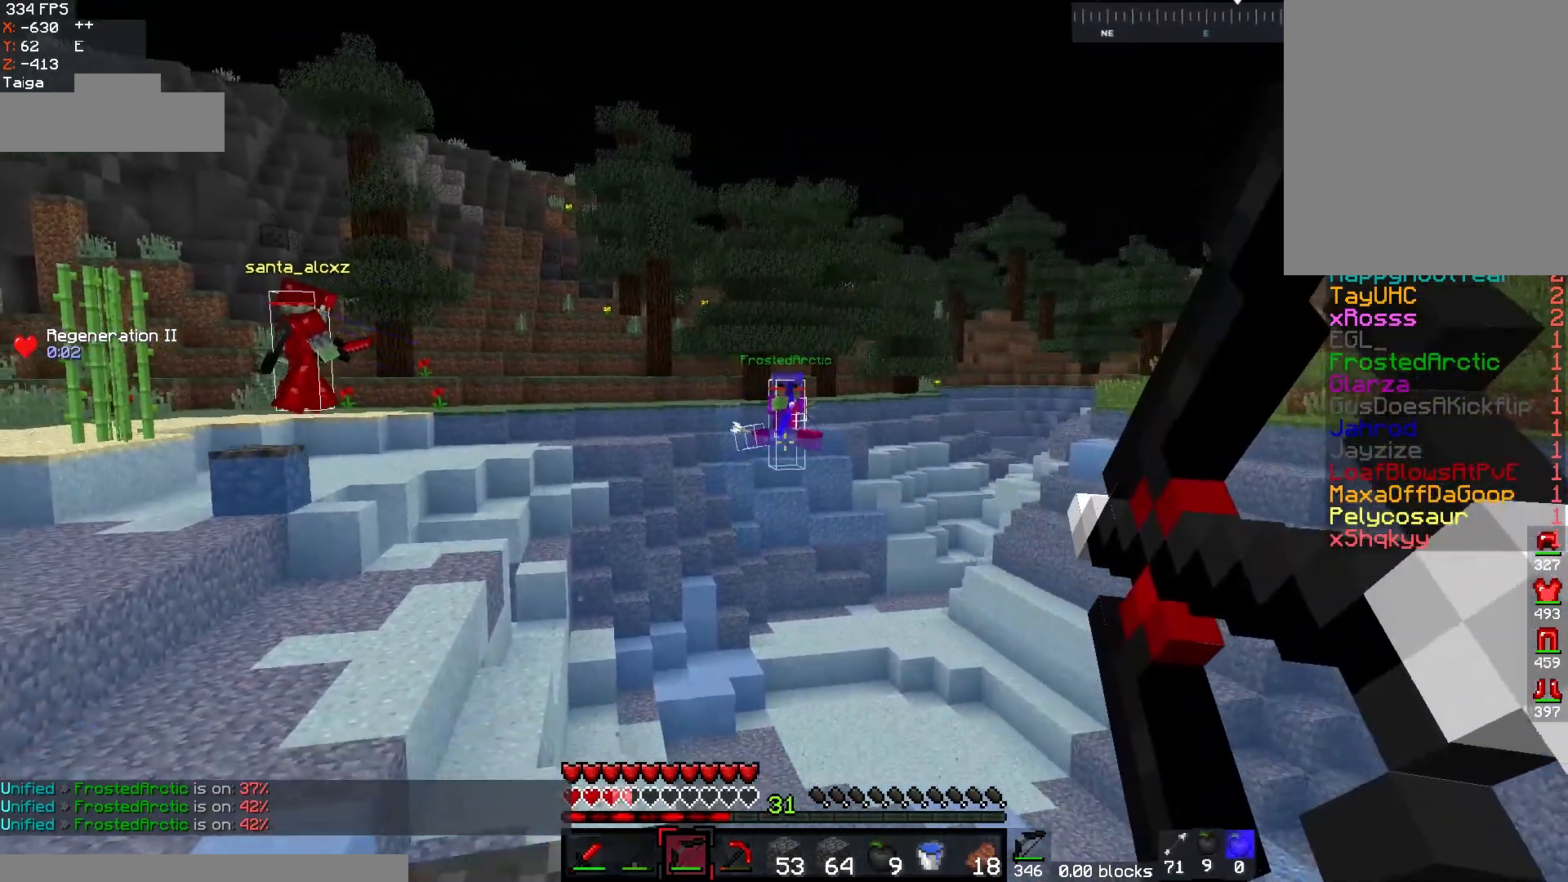
{"keys": ["a", "s"], "mouse": [], "events": [[200, "mouse_right", "up"]]}
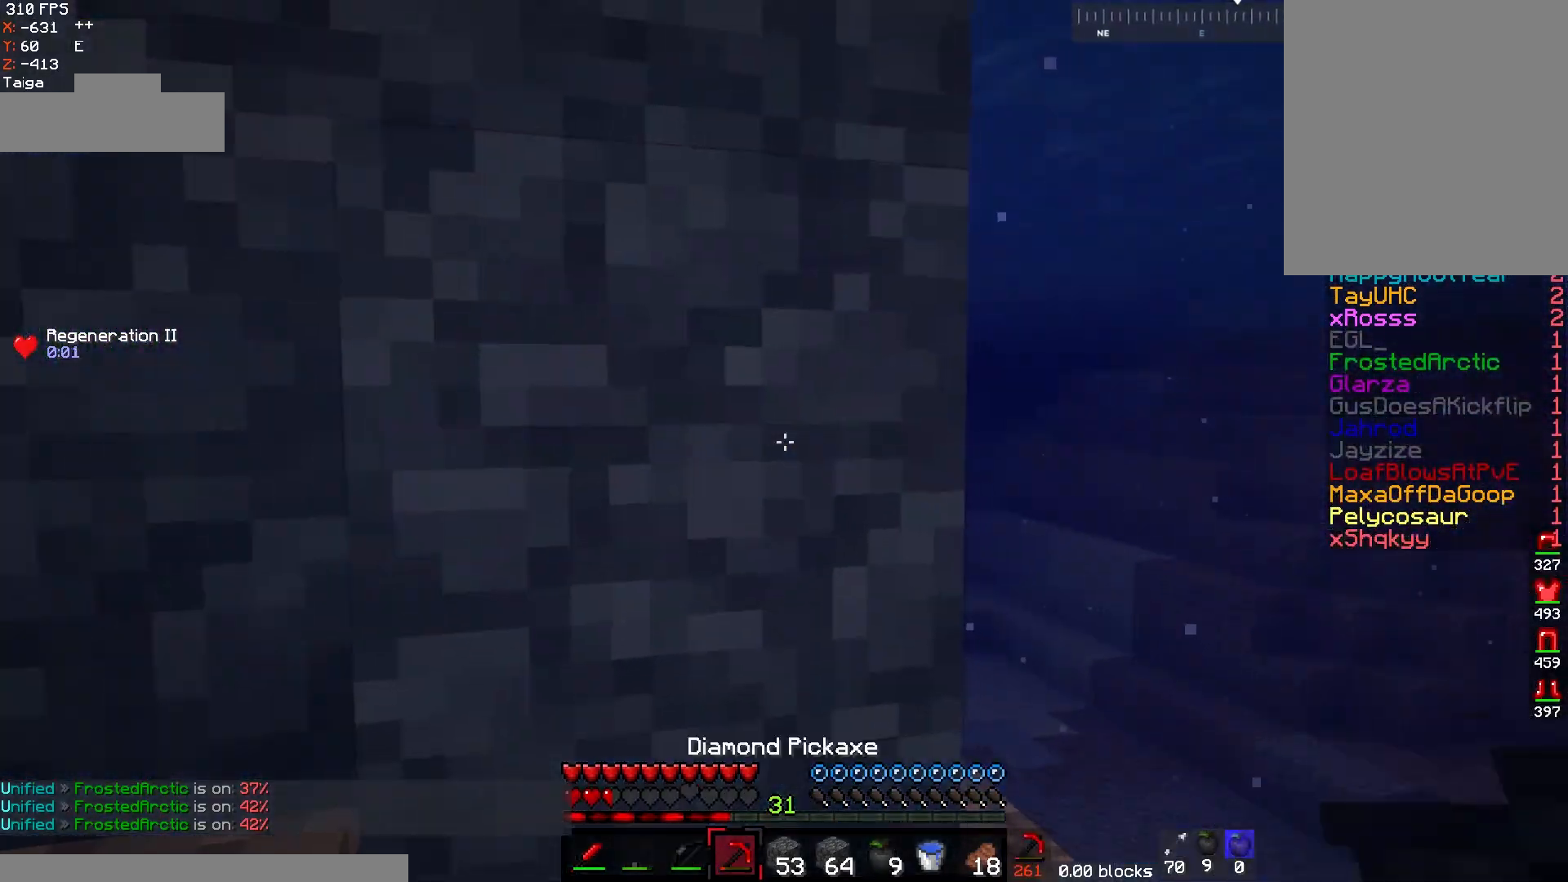
{"keys": ["a"], "mouse": ["right"], "events": [[283, "s", "up"], [433, "mouse_right", "down"]]}
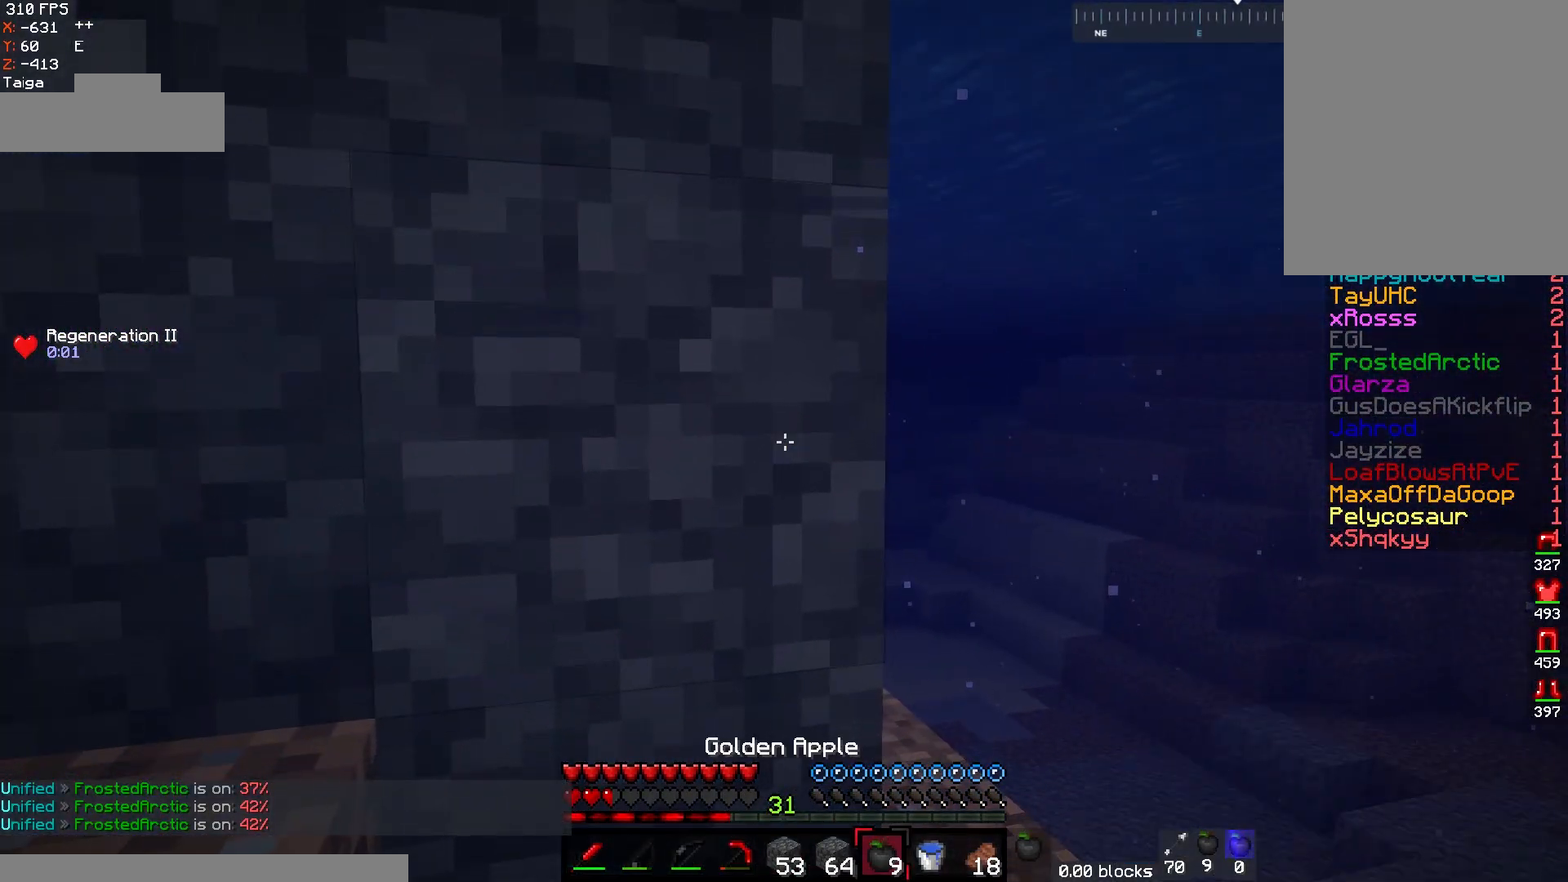
{"keys": ["a", "w"], "mouse": ["right"], "events": [[200, "w", "down"]]}
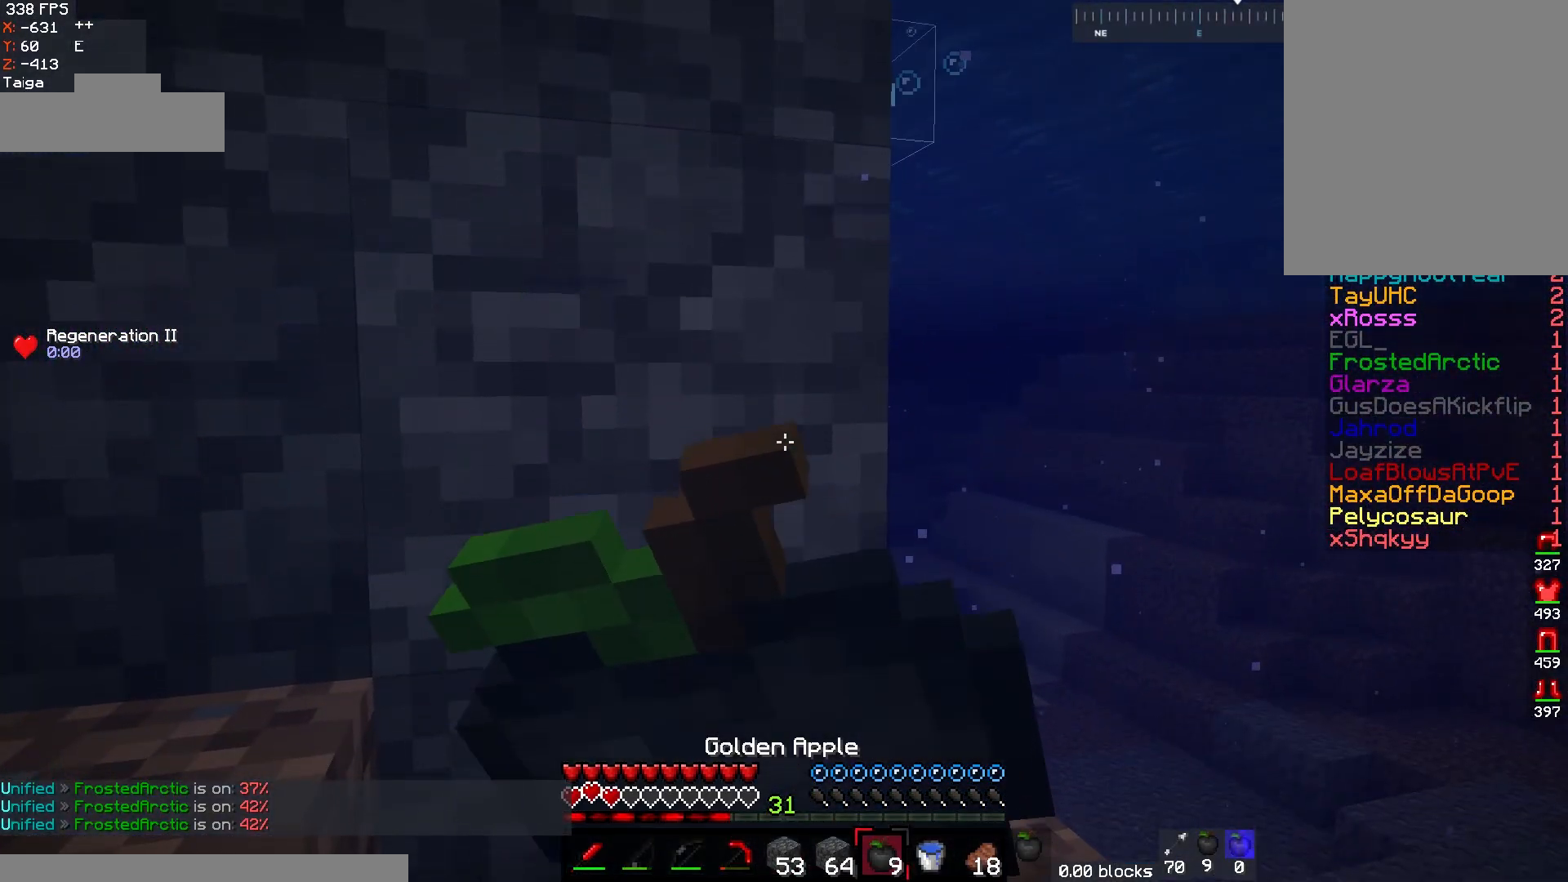
{"keys": ["a", "w"], "mouse": ["right"], "events": []}
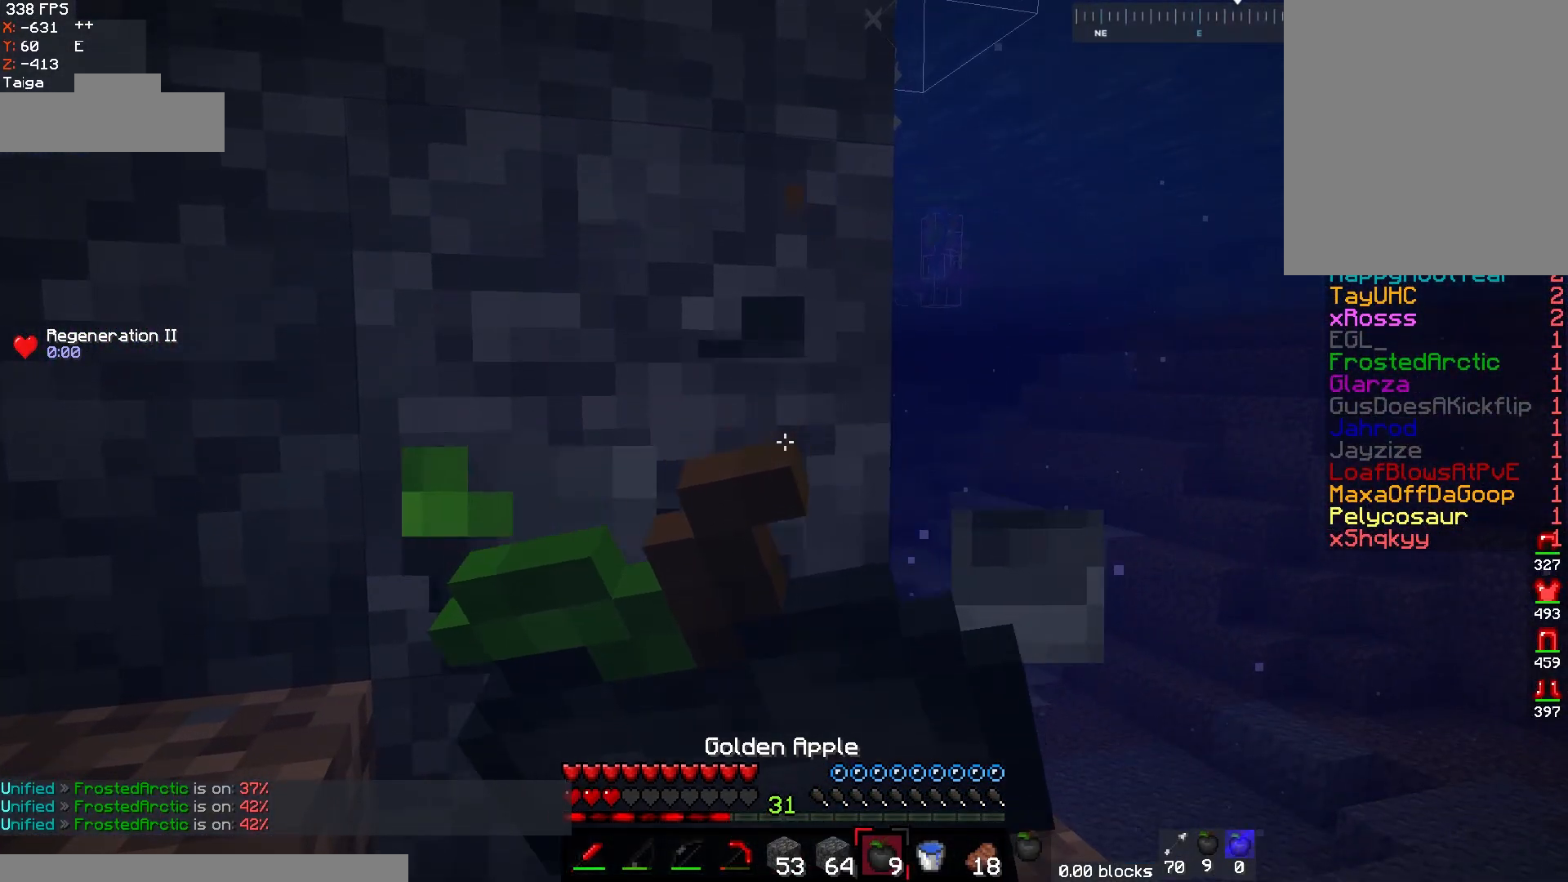
{"keys": ["a", "w"], "mouse": ["right"], "events": []}
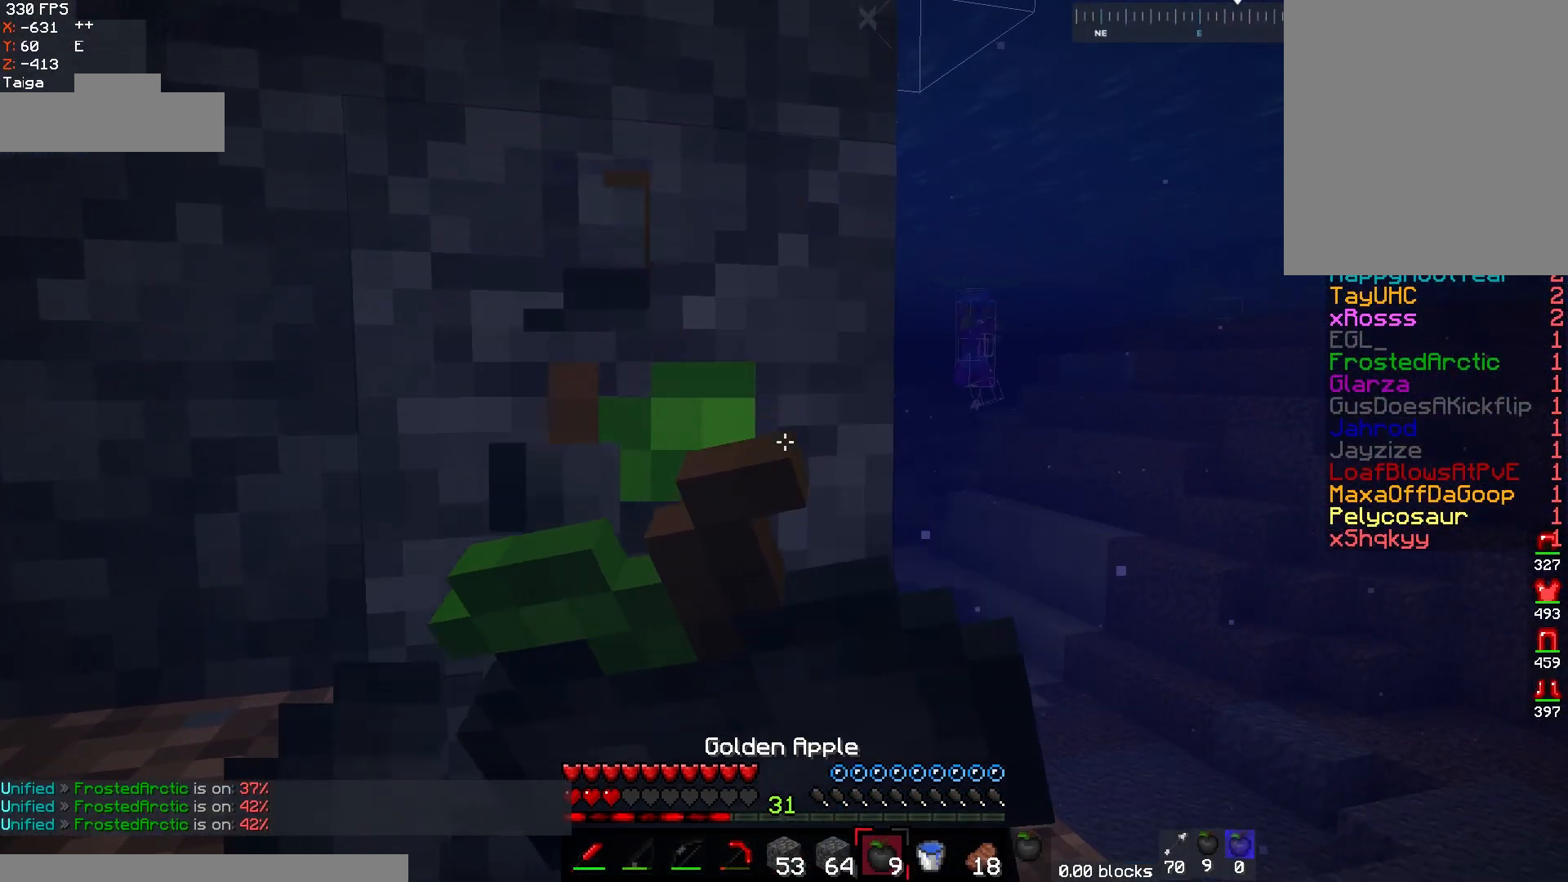
{"keys": [], "mouse": [], "events": [[33, "w", "up"], [100, "a", "up"], [400, "mouse_right", "up"]]}